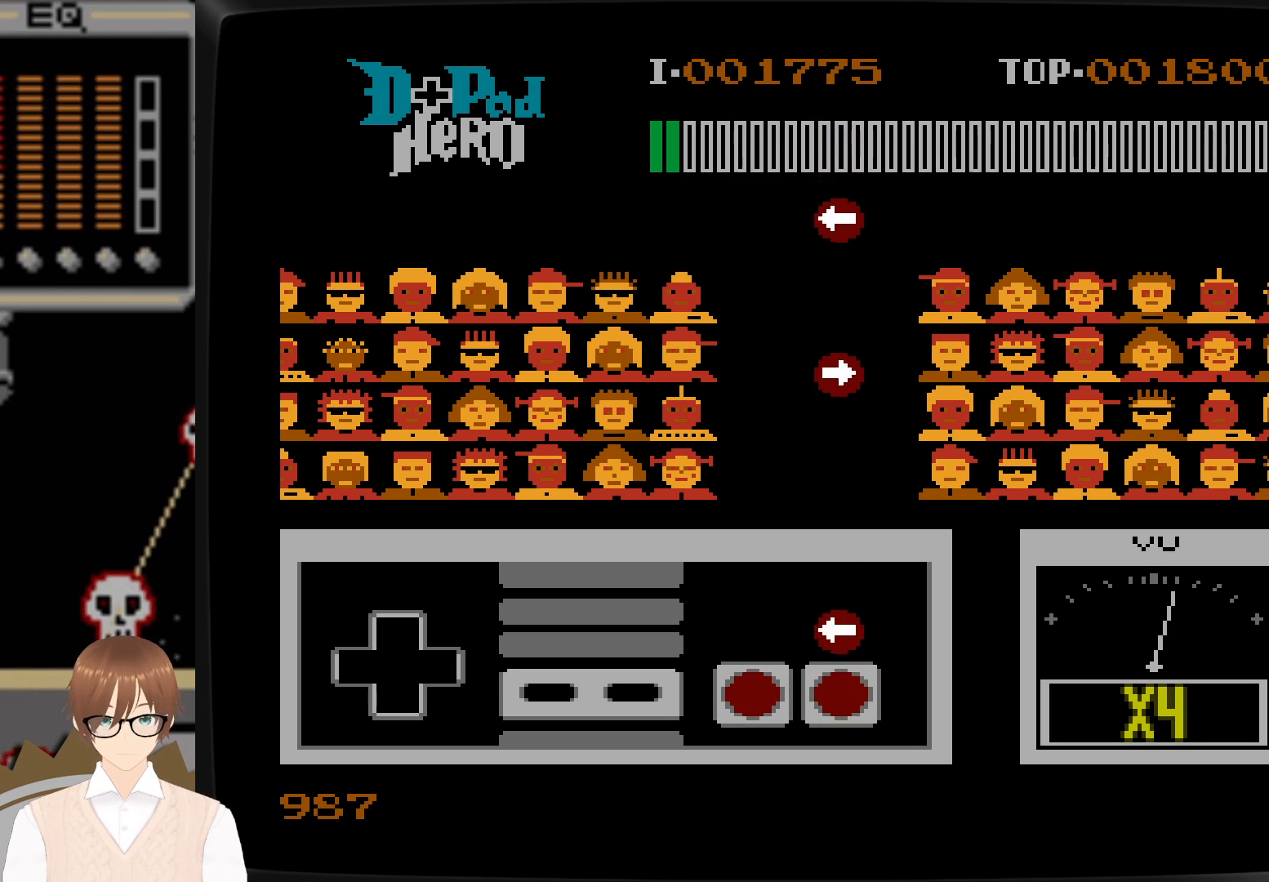
Gameplay with a controller (Nintendo layout); each line is a JSON object with the inputs held at the frame after it. "events" lists button and stick changes between this image and that frame as [ms after this image, input, new state], when the widget could be followed in between. Not read: L3 R3.
{"buttons": [], "events": [[267, "A", "down"], [267, "DPAD_LEFT", "down"], [400, "A", "up"], [400, "DPAD_LEFT", "up"]]}
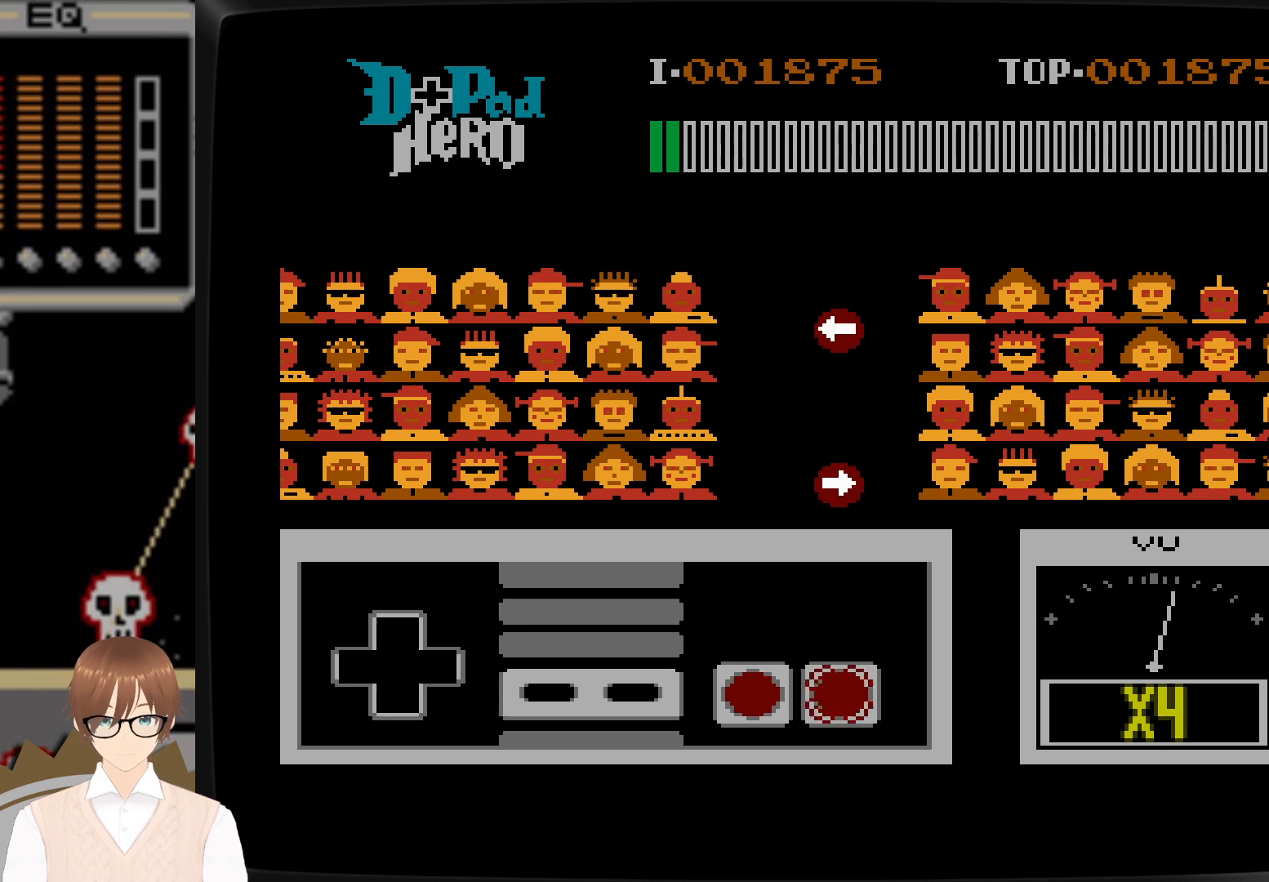
{"buttons": [], "events": []}
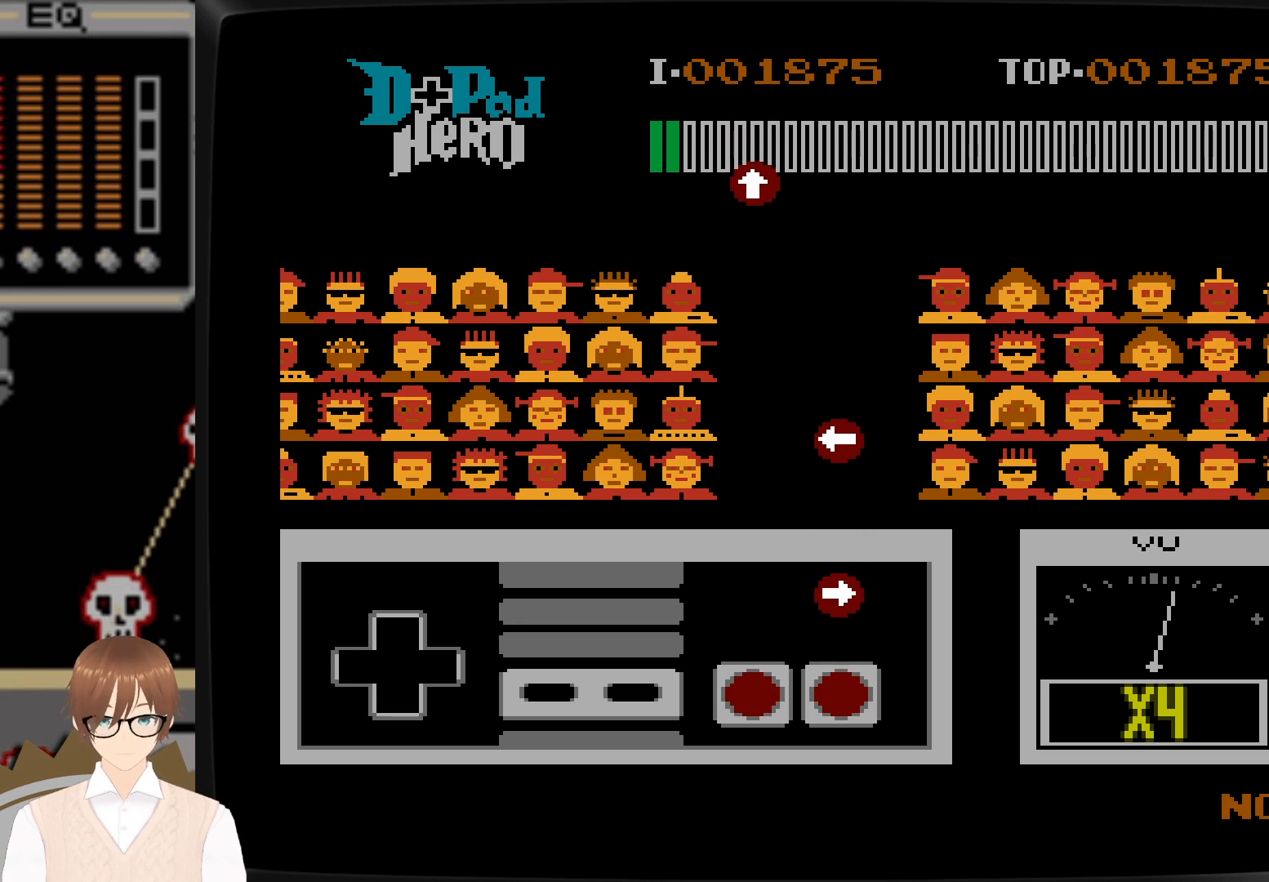
{"buttons": ["A", "DPAD_RIGHT"], "events": [[450, "A", "down"], [450, "DPAD_RIGHT", "down"]]}
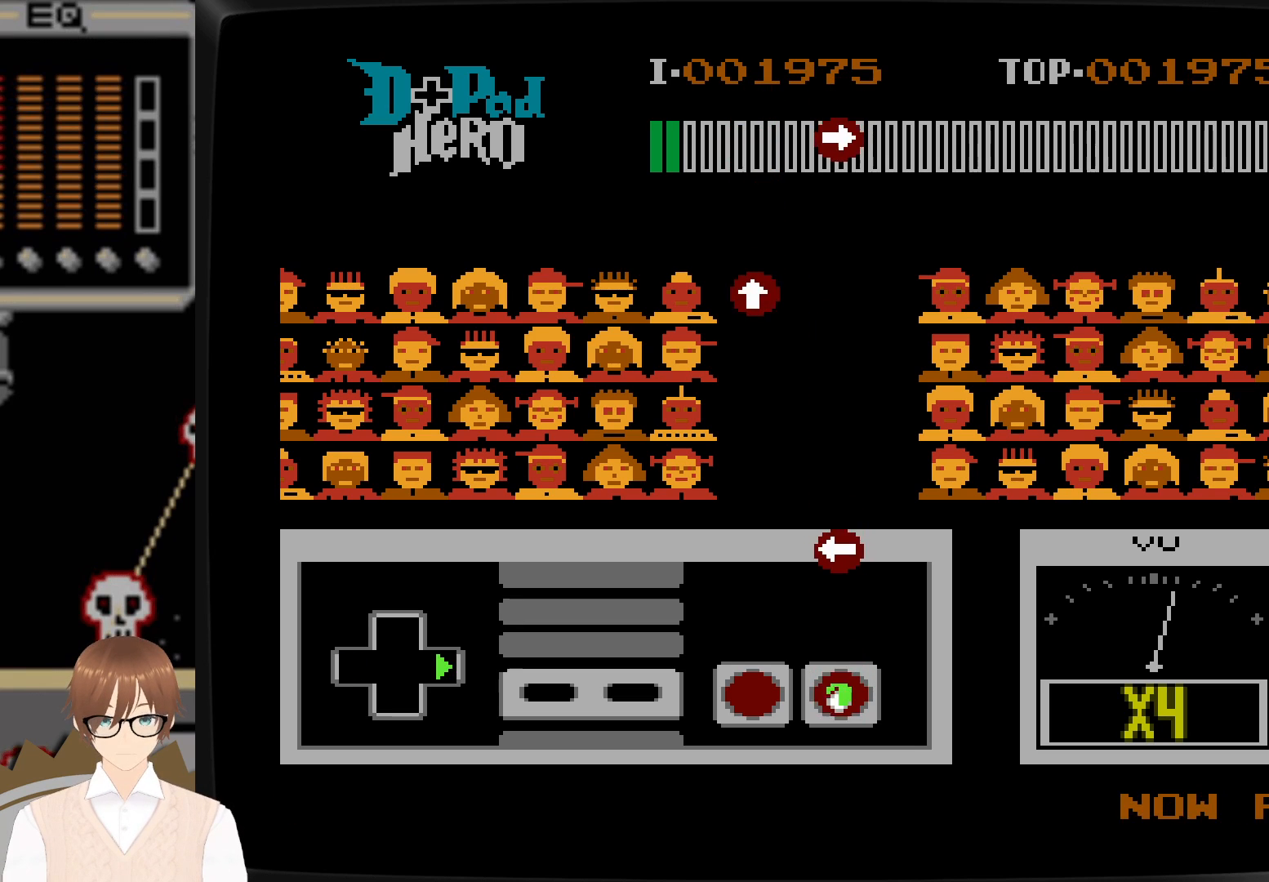
{"buttons": [], "events": [[83, "A", "up"], [100, "DPAD_RIGHT", "up"]]}
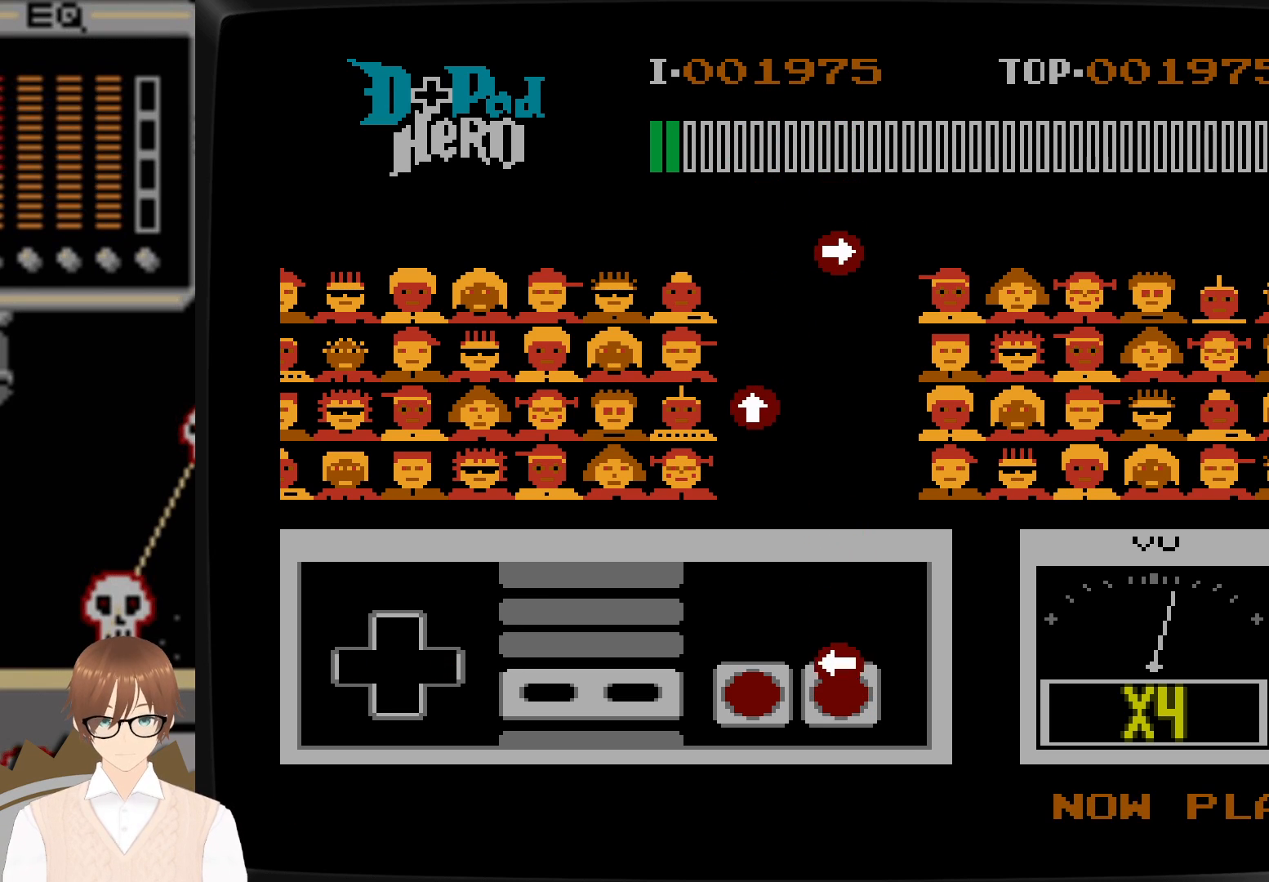
{"buttons": [], "events": [[117, "A", "down"], [117, "DPAD_LEFT", "down"], [250, "A", "up"], [267, "DPAD_LEFT", "up"]]}
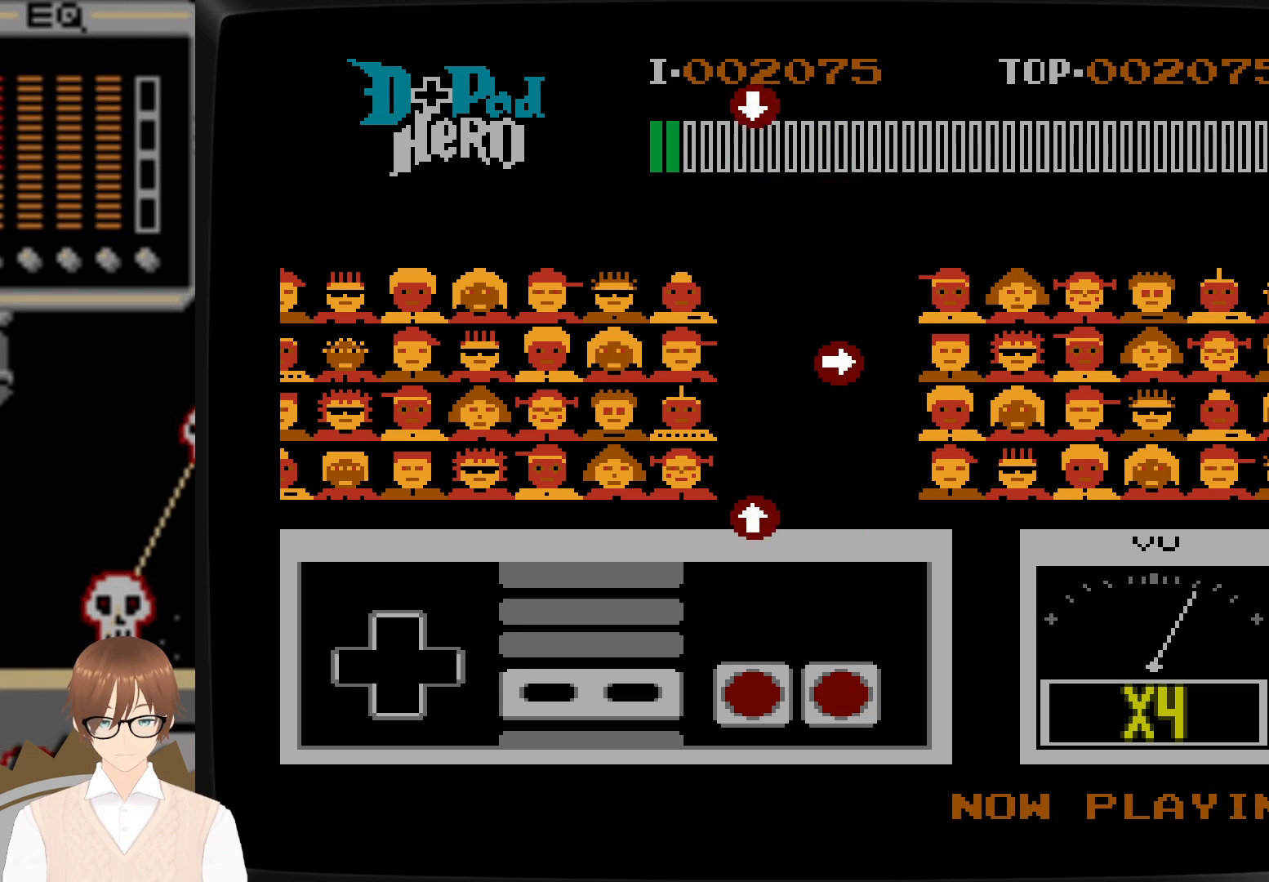
{"buttons": [], "events": []}
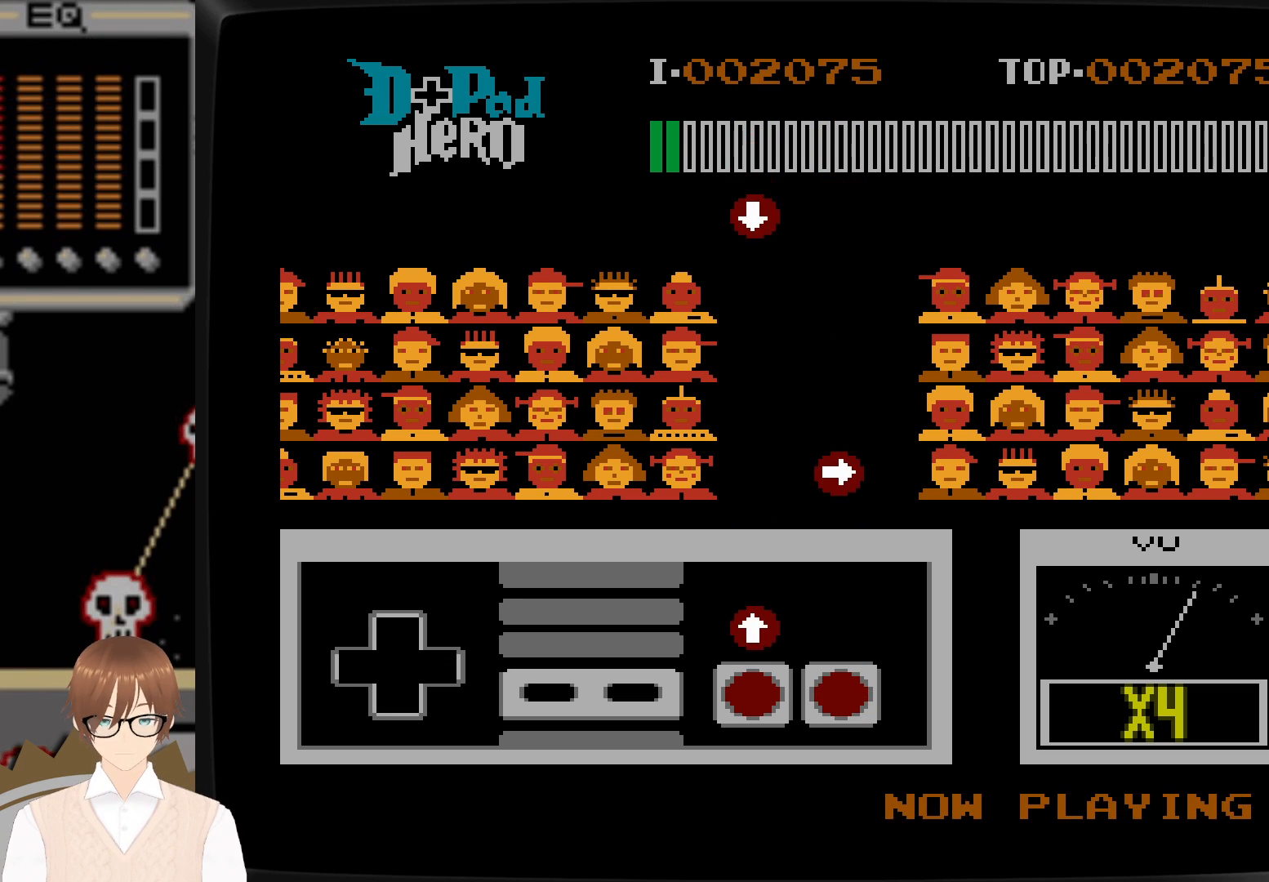
{"buttons": [], "events": [[300, "DPAD_UP", "down"], [333, "B", "down"], [450, "B", "up"], [467, "DPAD_UP", "up"]]}
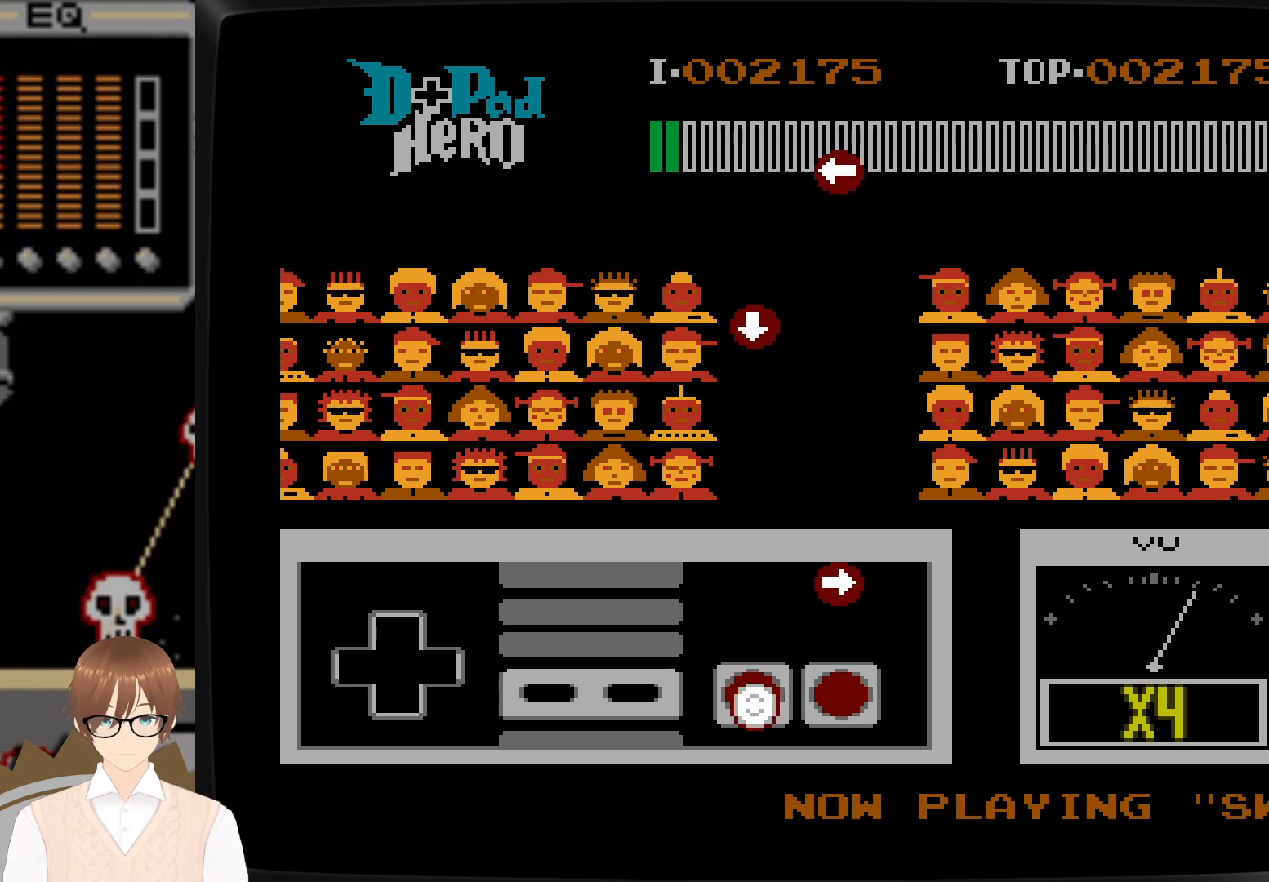
{"buttons": ["A", "DPAD_RIGHT"], "events": [[467, "DPAD_RIGHT", "down"], [483, "A", "down"]]}
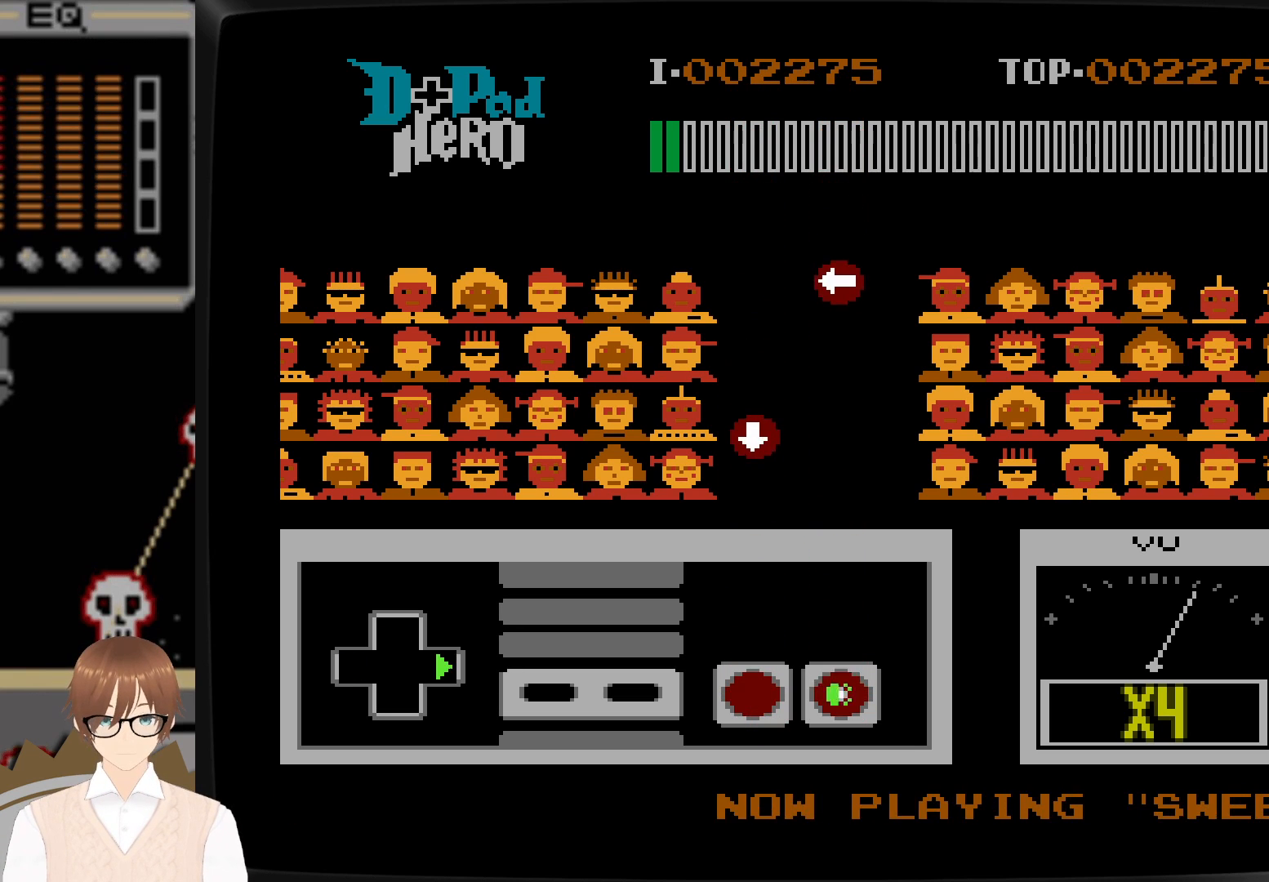
{"buttons": [], "events": [[100, "A", "up"], [150, "DPAD_RIGHT", "up"]]}
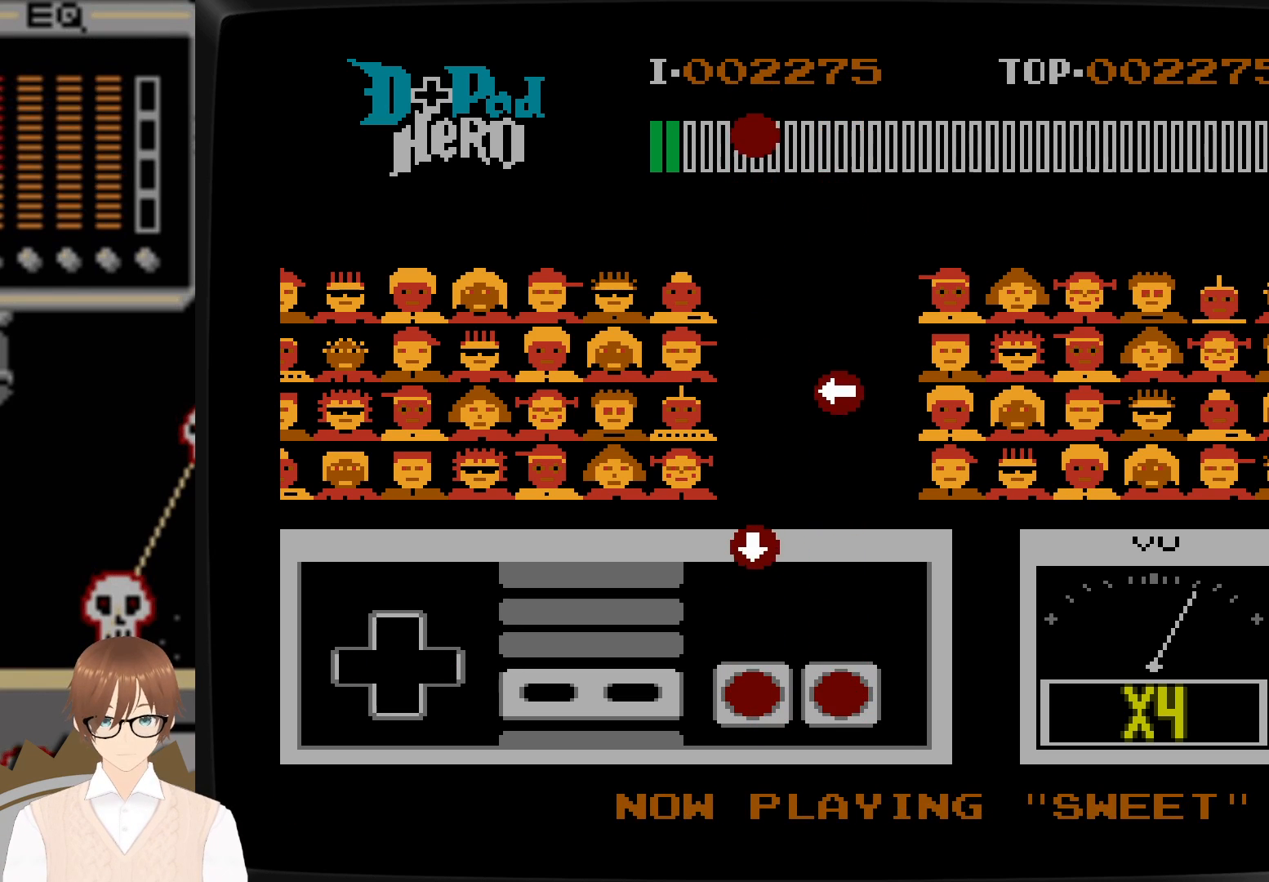
{"buttons": [], "events": []}
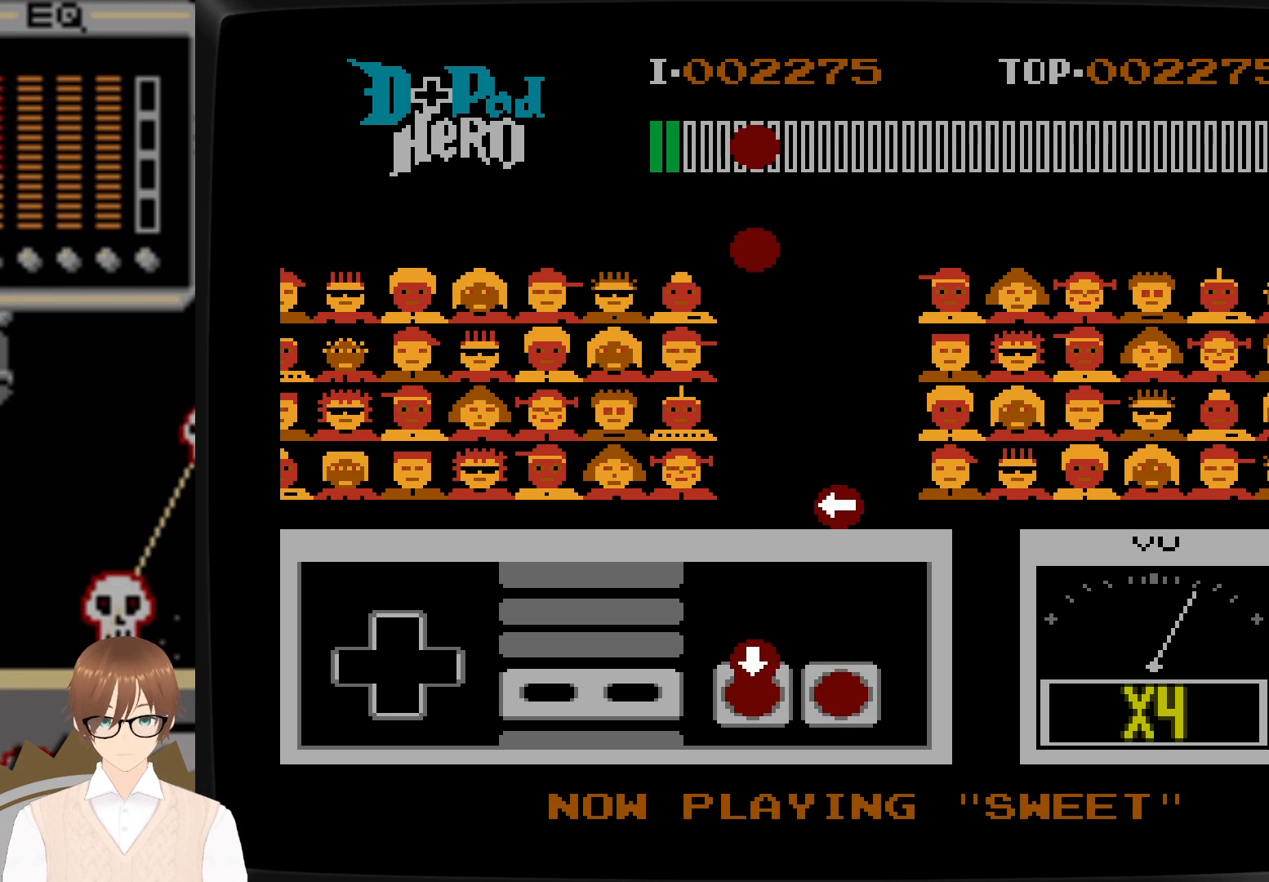
{"buttons": [], "events": [[150, "B", "down"], [150, "DPAD_DOWN", "down"], [300, "B", "up"], [300, "DPAD_DOWN", "up"]]}
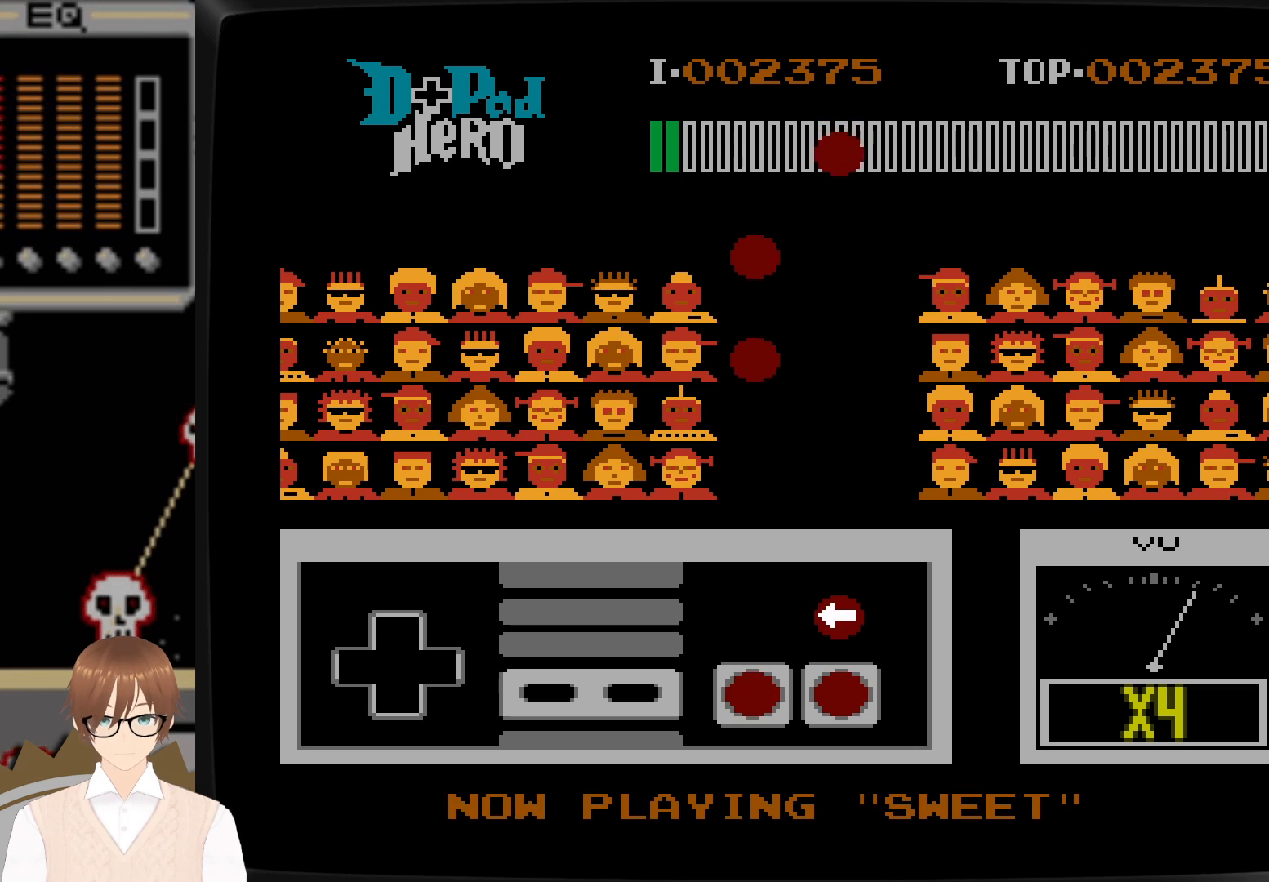
{"buttons": ["DPAD_LEFT"], "events": [[350, "B", "down"], [350, "DPAD_LEFT", "down"], [417, "B", "up"]]}
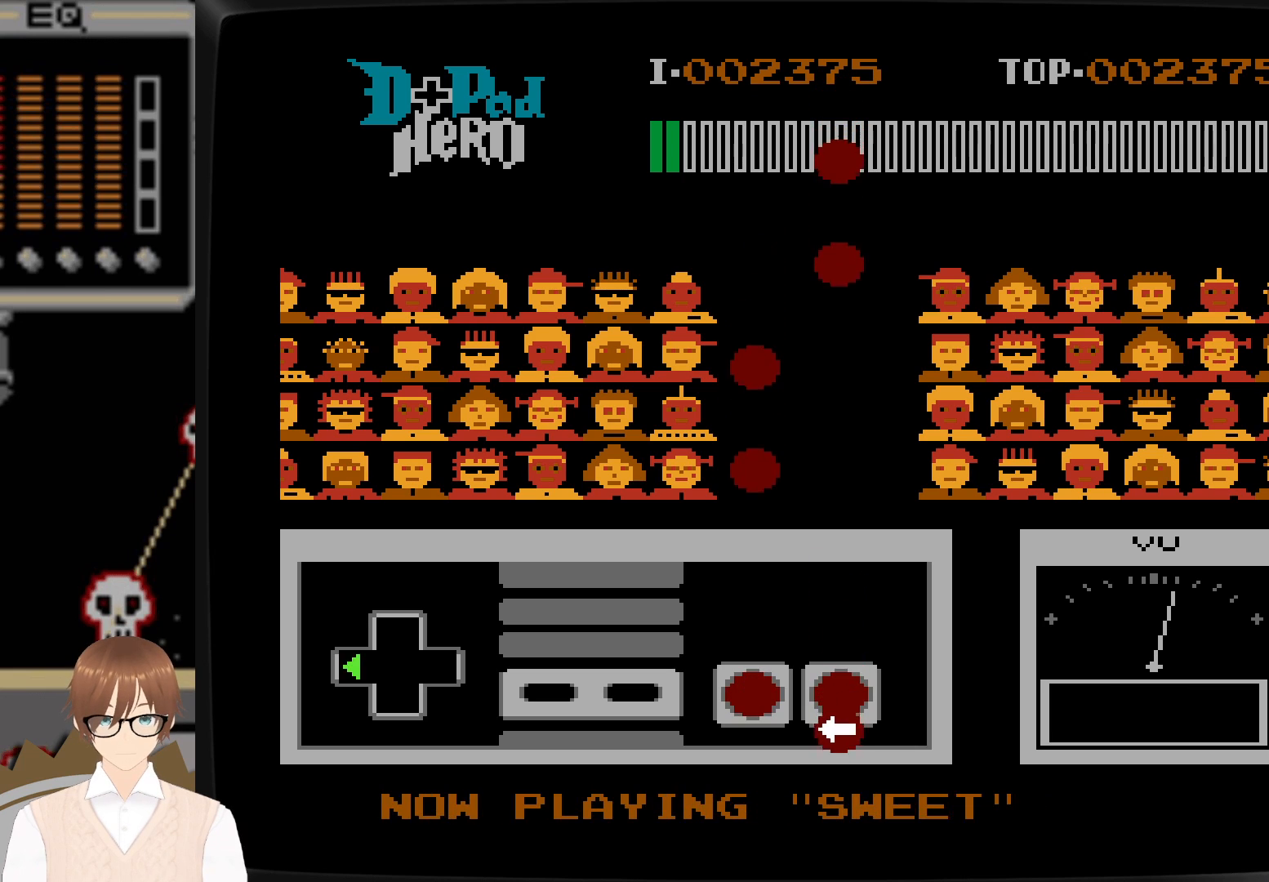
{"buttons": [], "events": [[33, "DPAD_LEFT", "up"]]}
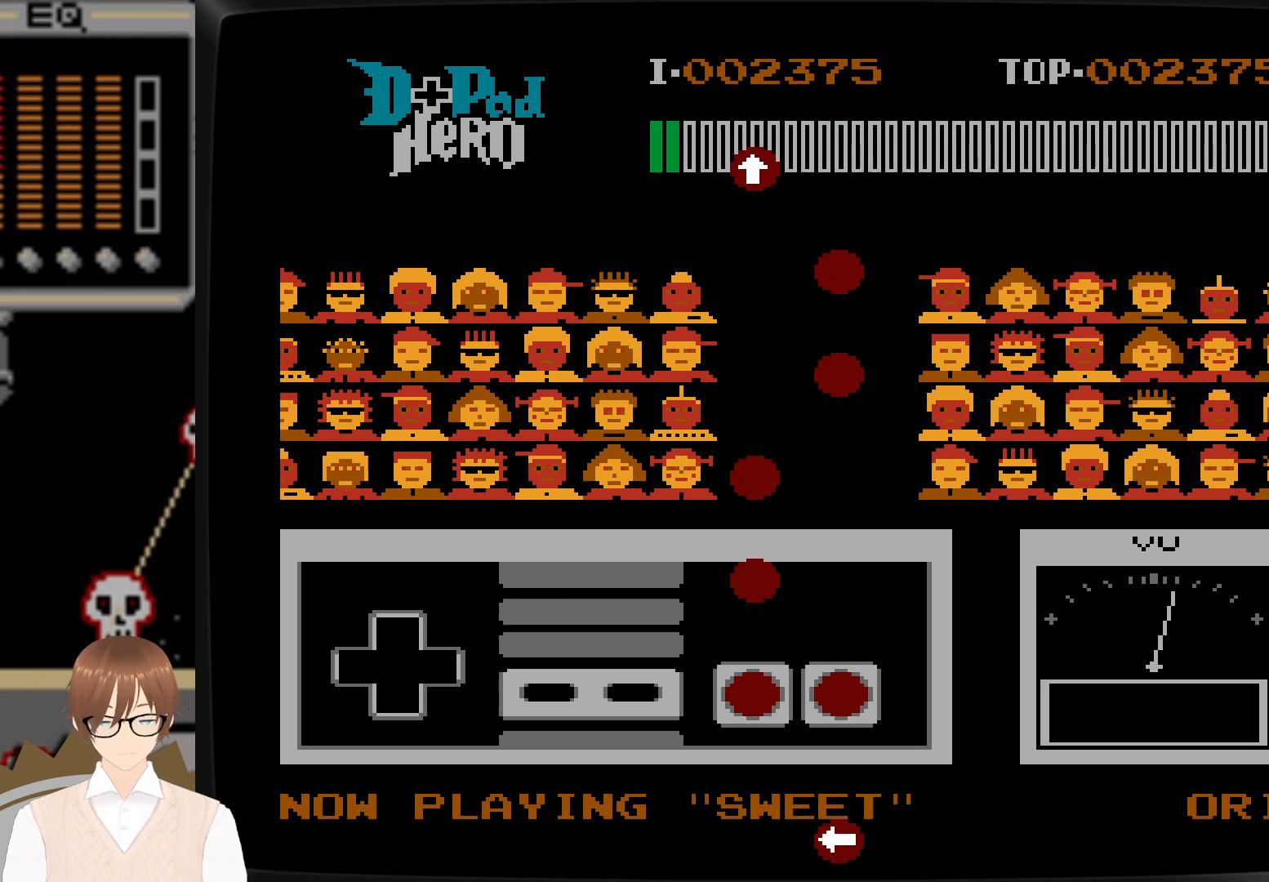
{"buttons": [], "events": []}
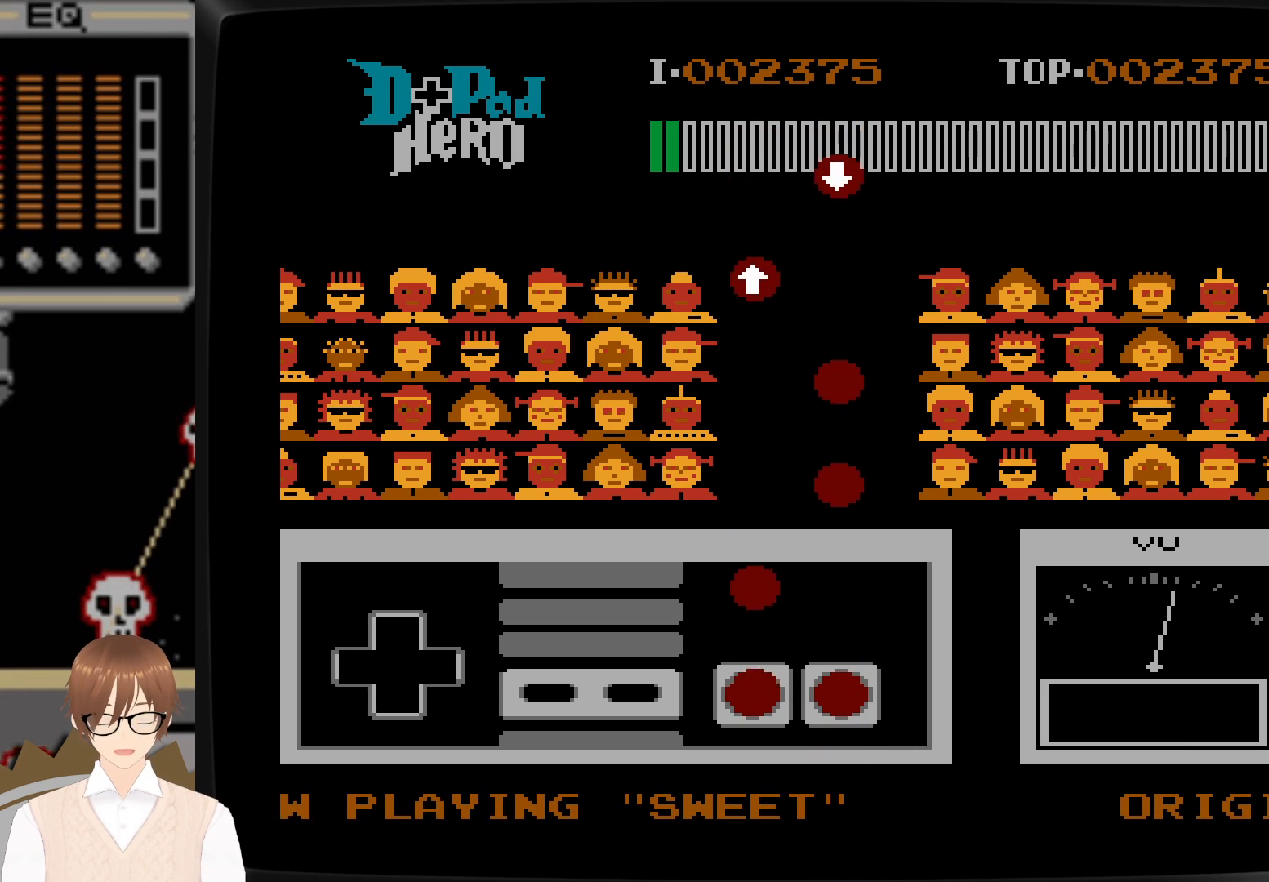
{"buttons": [], "events": [[183, "START", "down"], [317, "START", "up"]]}
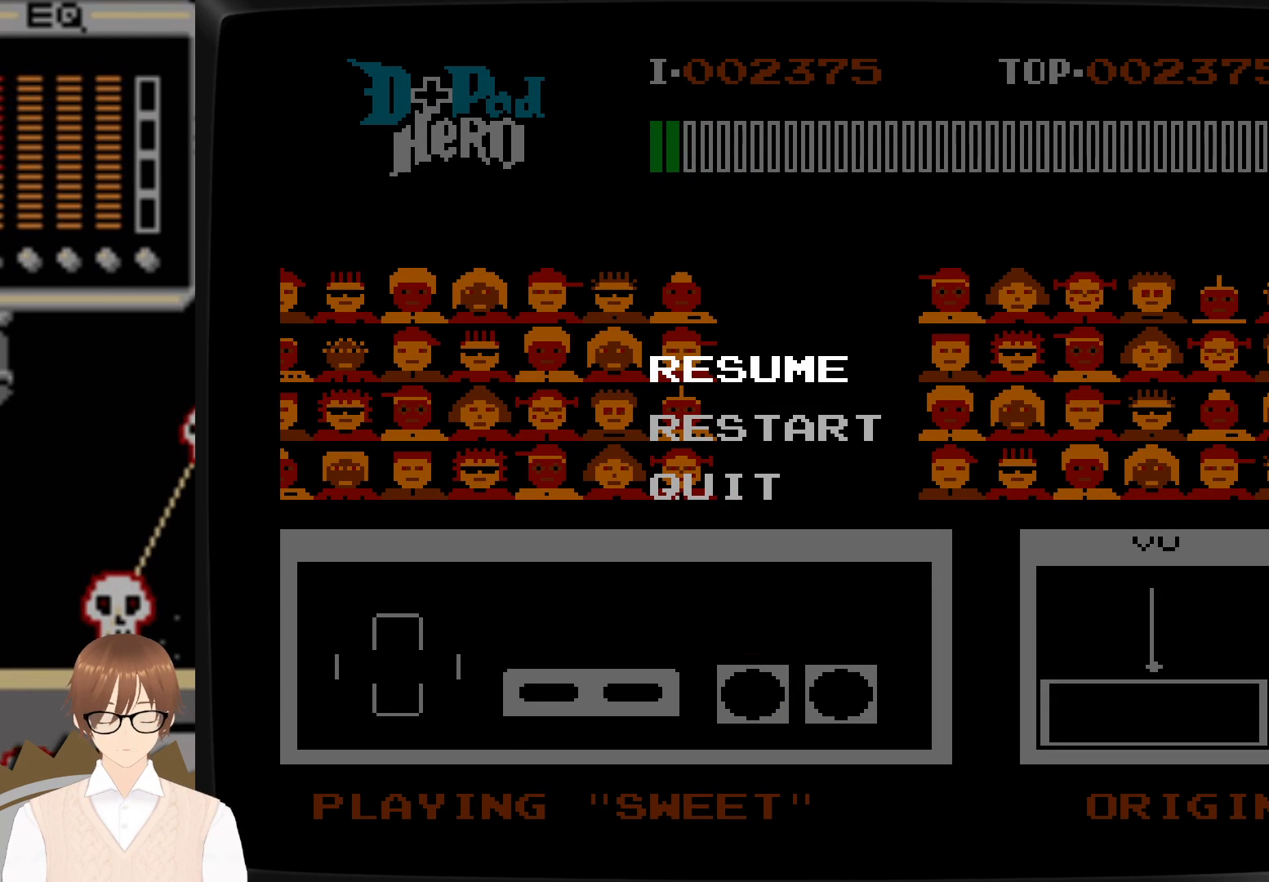
{"buttons": [], "events": []}
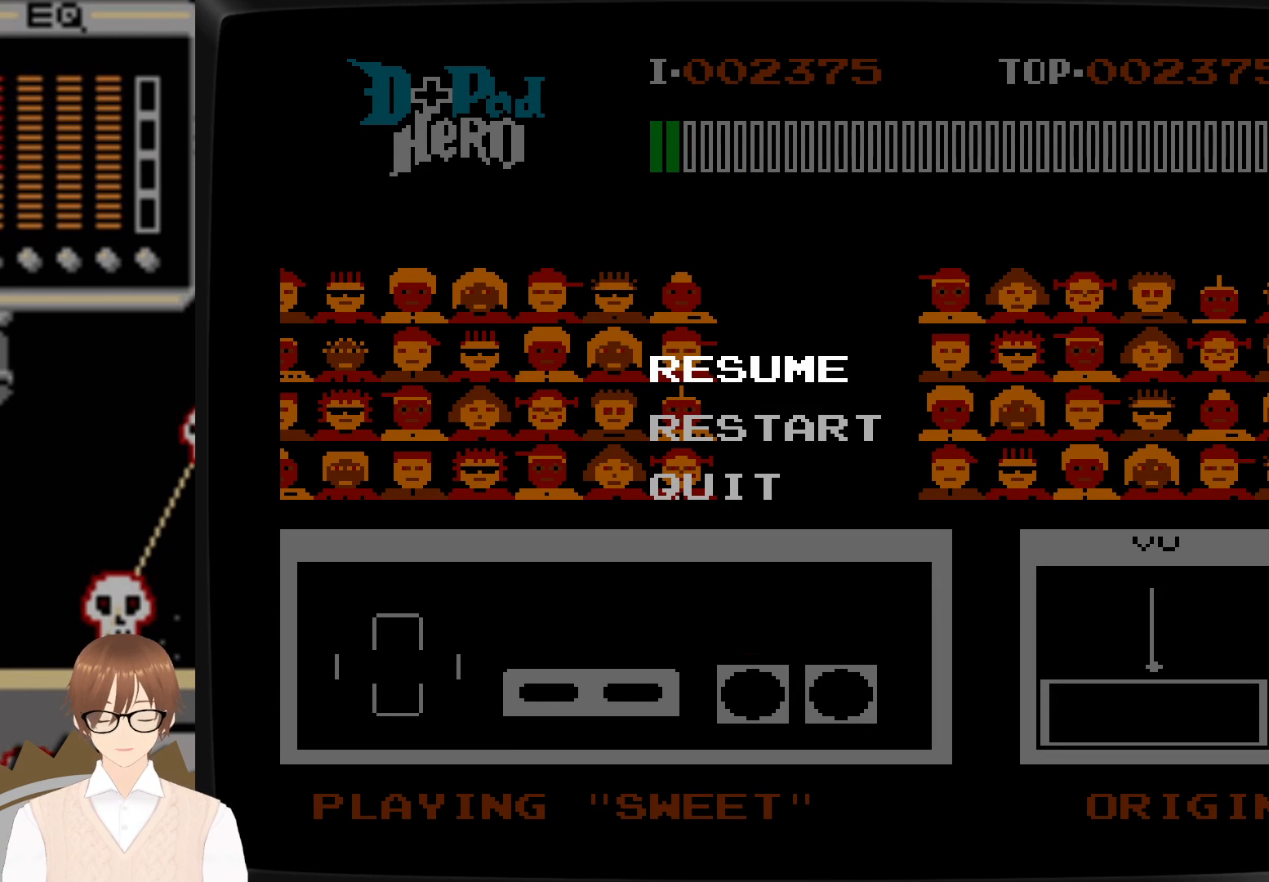
{"buttons": [], "events": []}
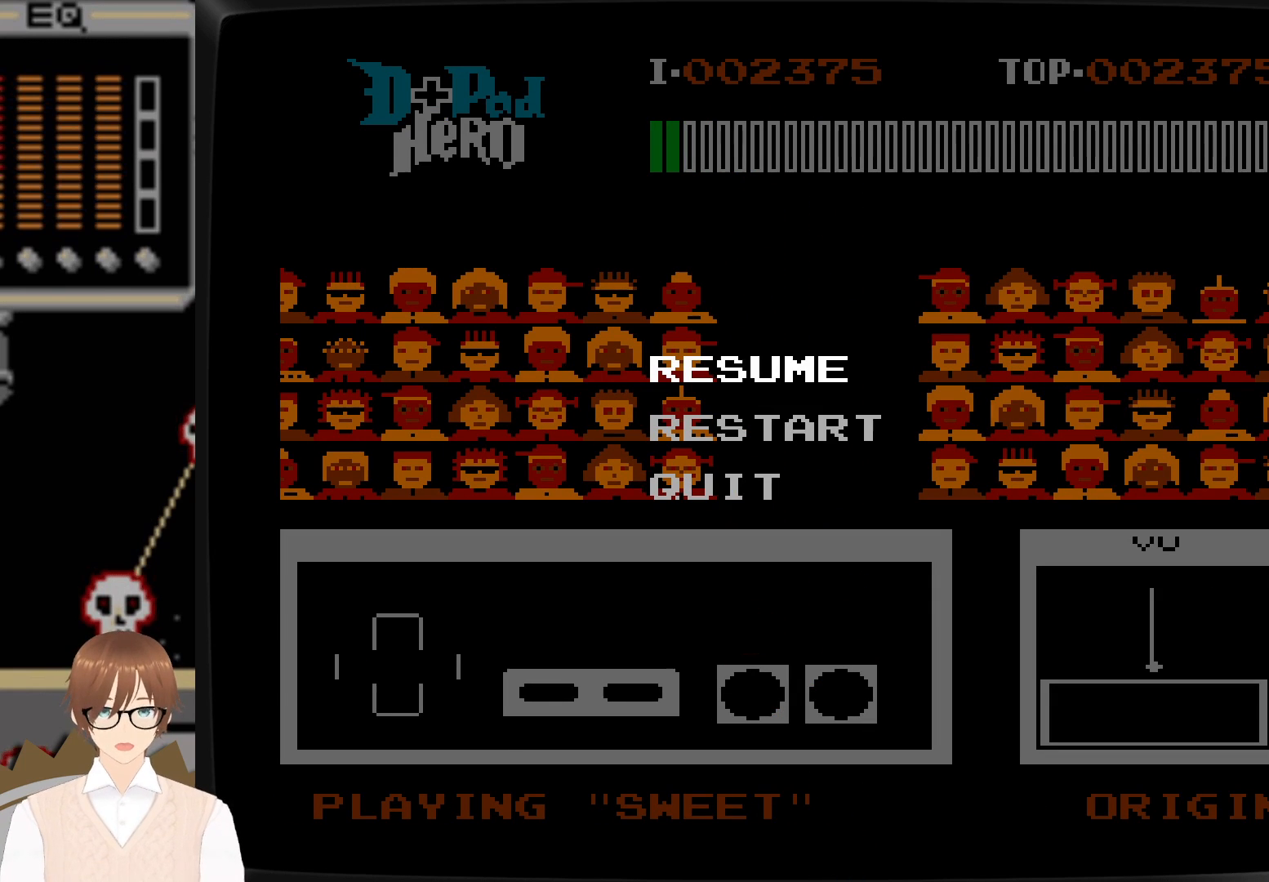
{"buttons": [], "events": []}
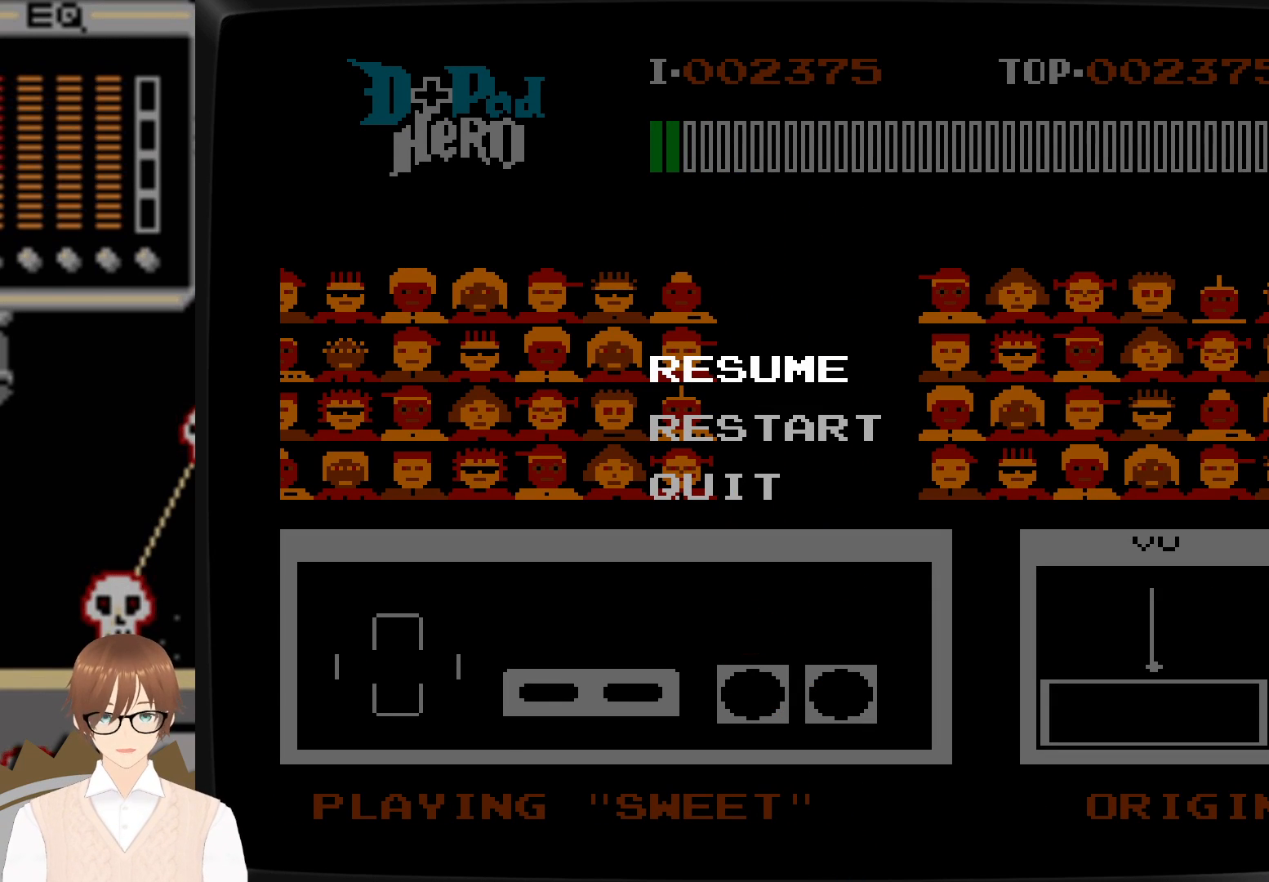
{"buttons": [], "events": []}
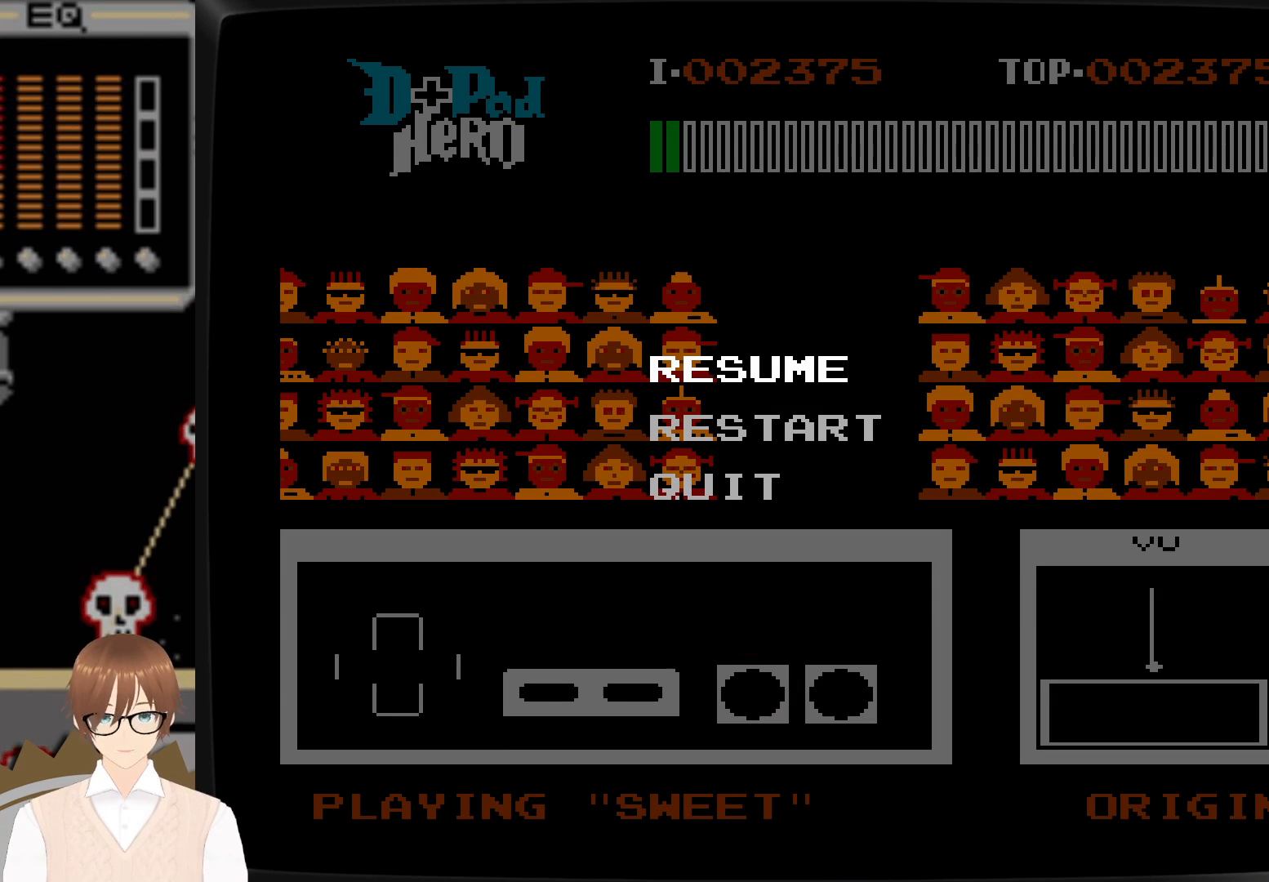
{"buttons": [], "events": []}
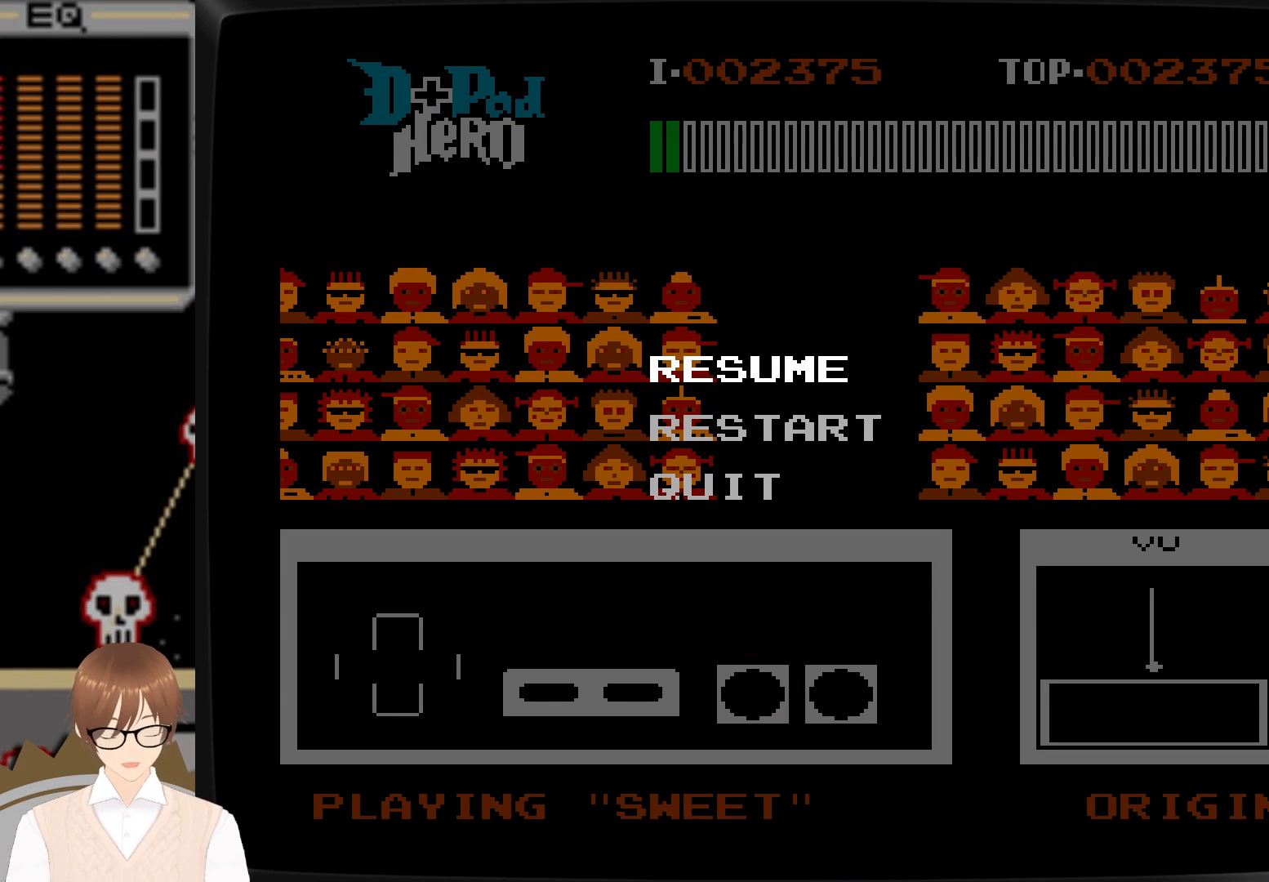
{"buttons": [], "events": []}
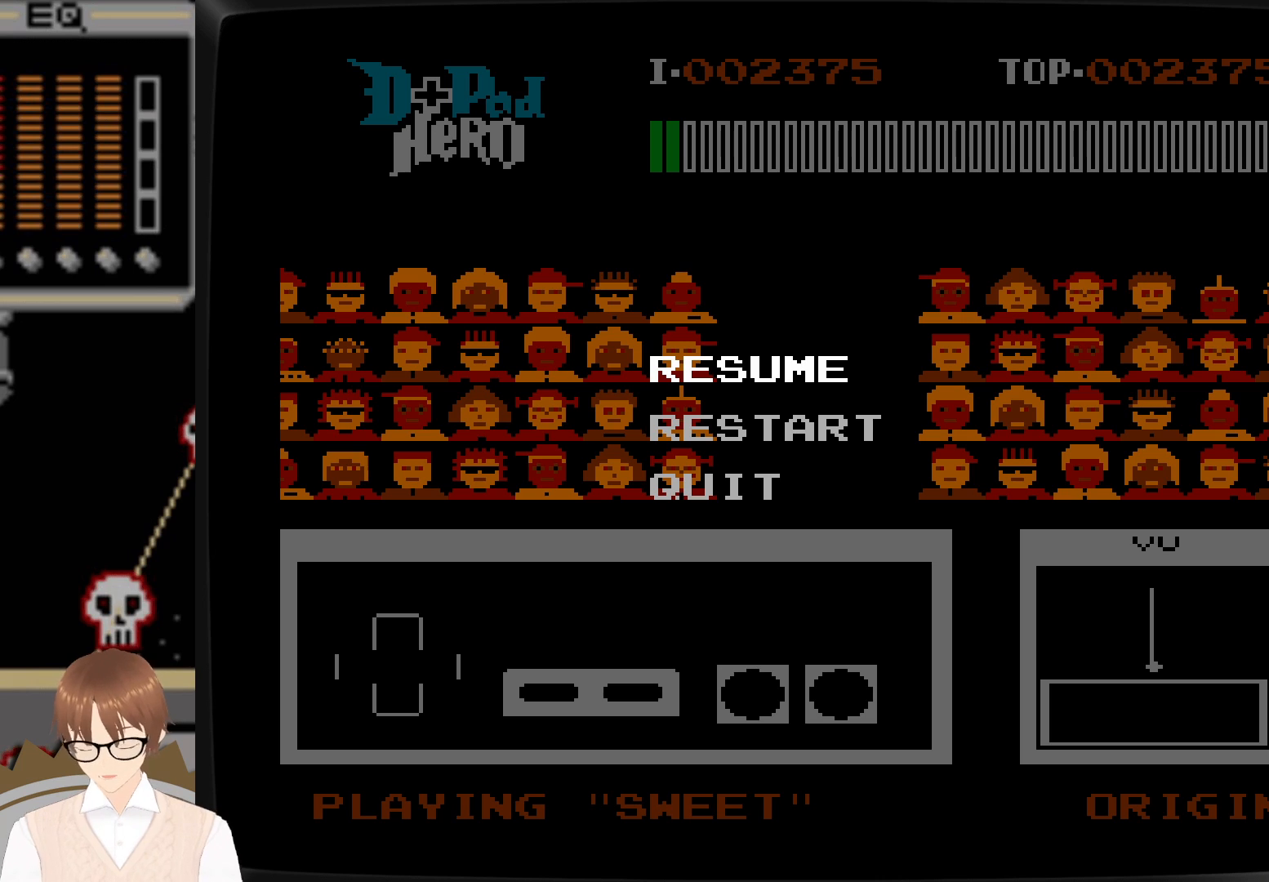
{"buttons": [], "events": []}
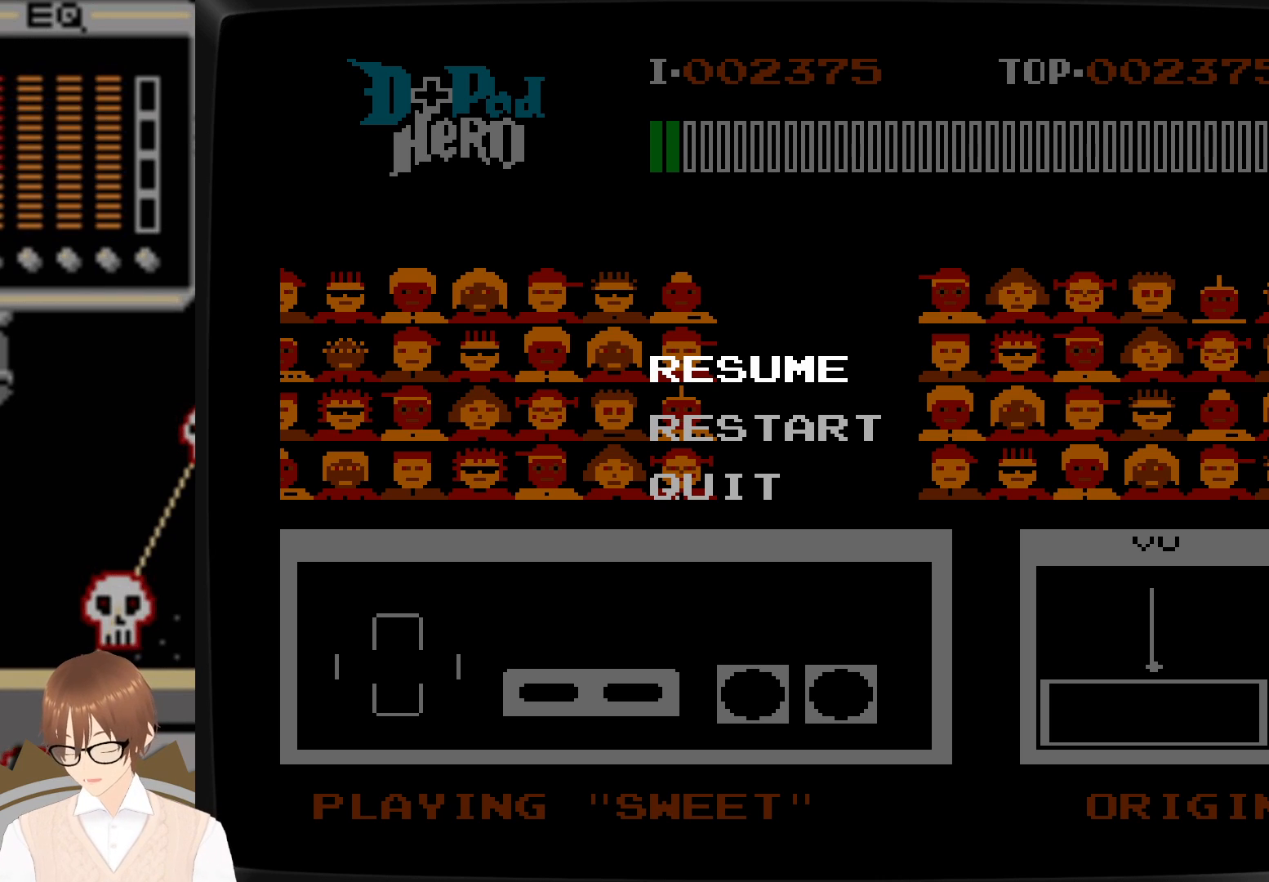
{"buttons": [], "events": []}
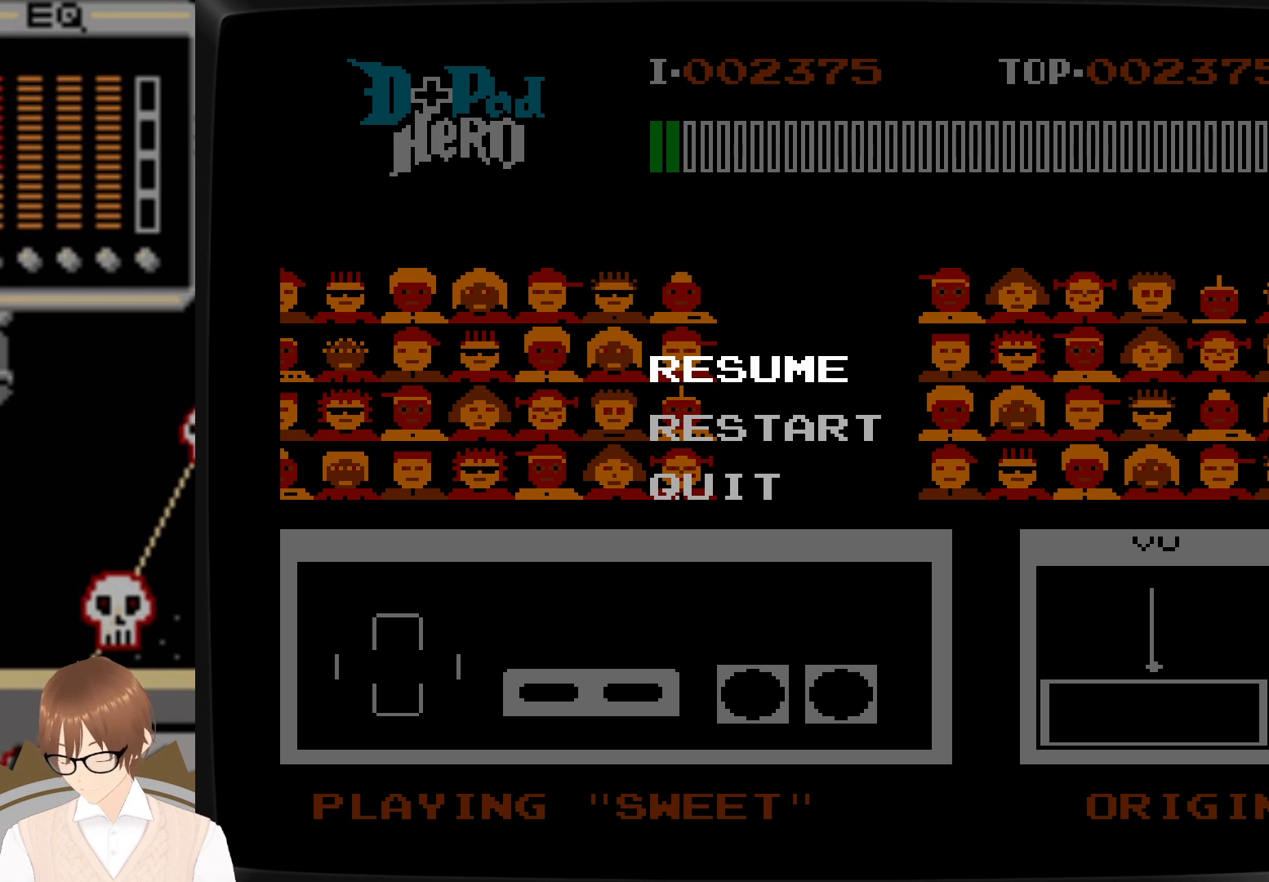
{"buttons": [], "events": []}
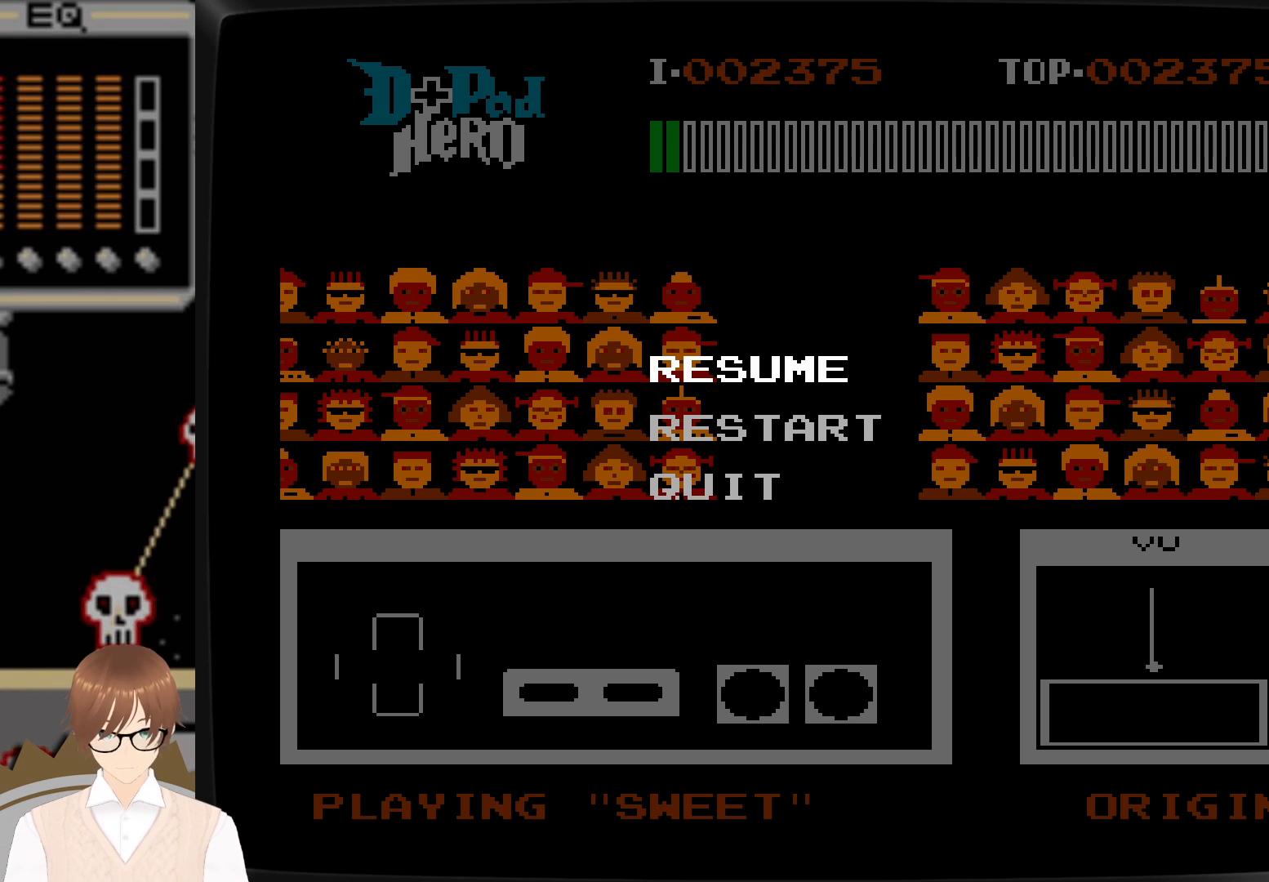
{"buttons": [], "events": []}
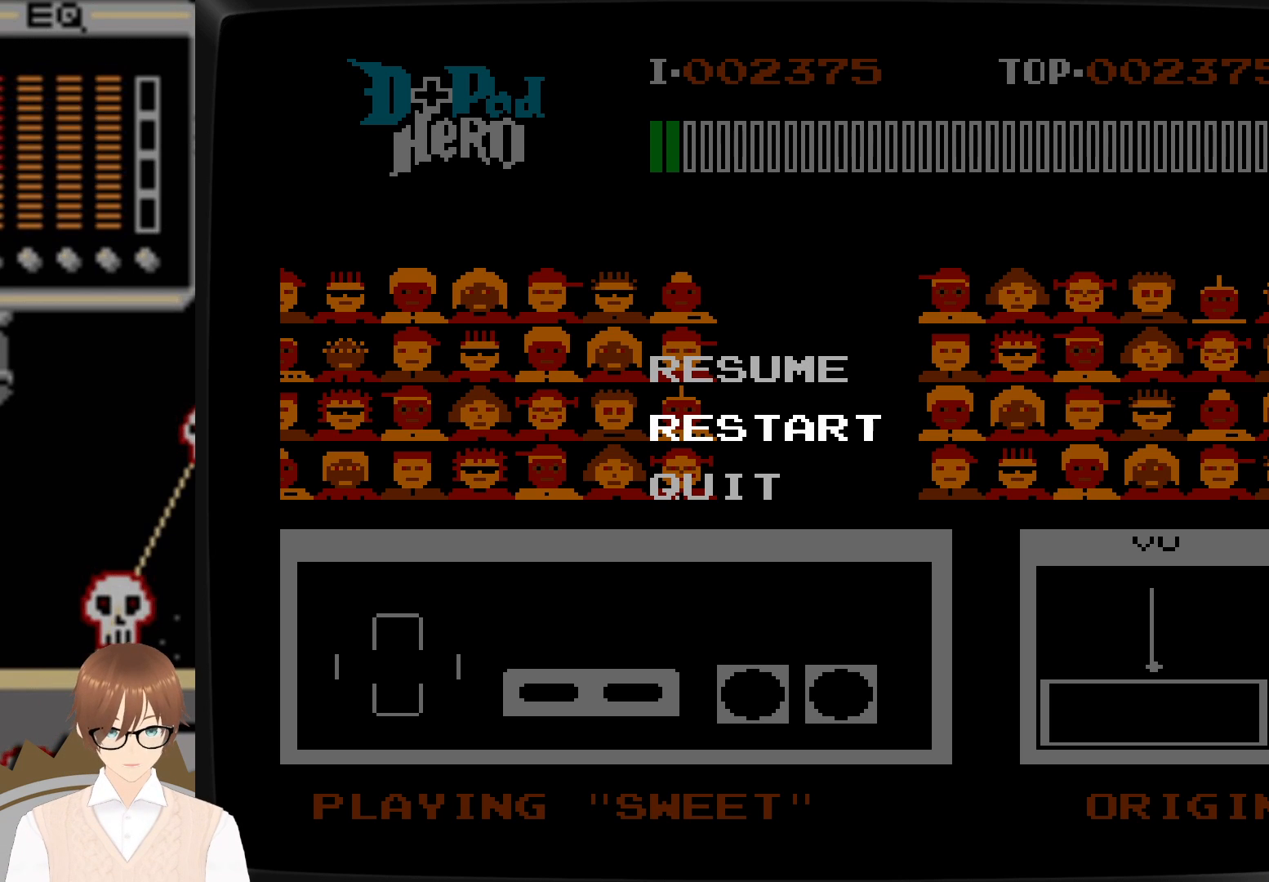
{"buttons": [], "events": [[167, "A", "down"], [267, "A", "up"]]}
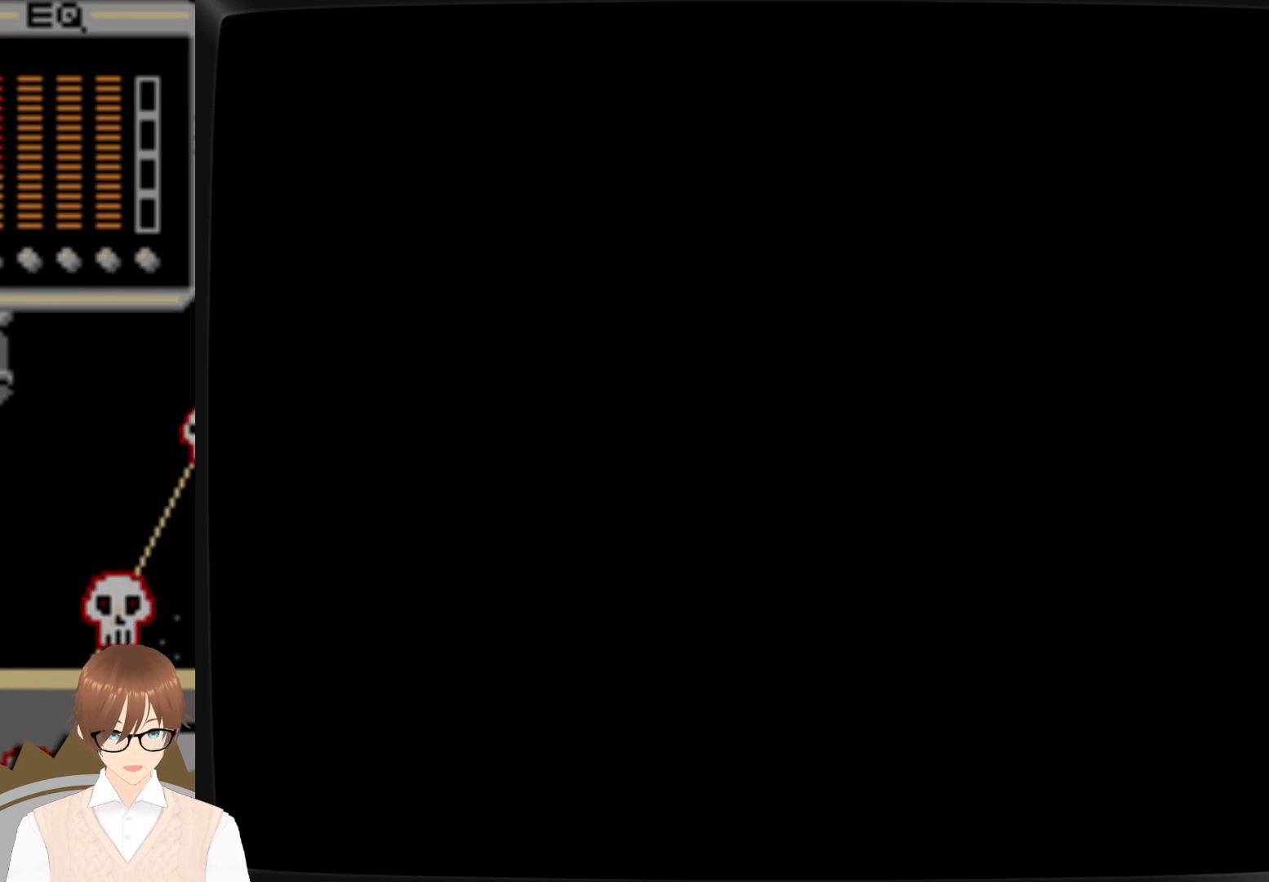
{"buttons": [], "events": []}
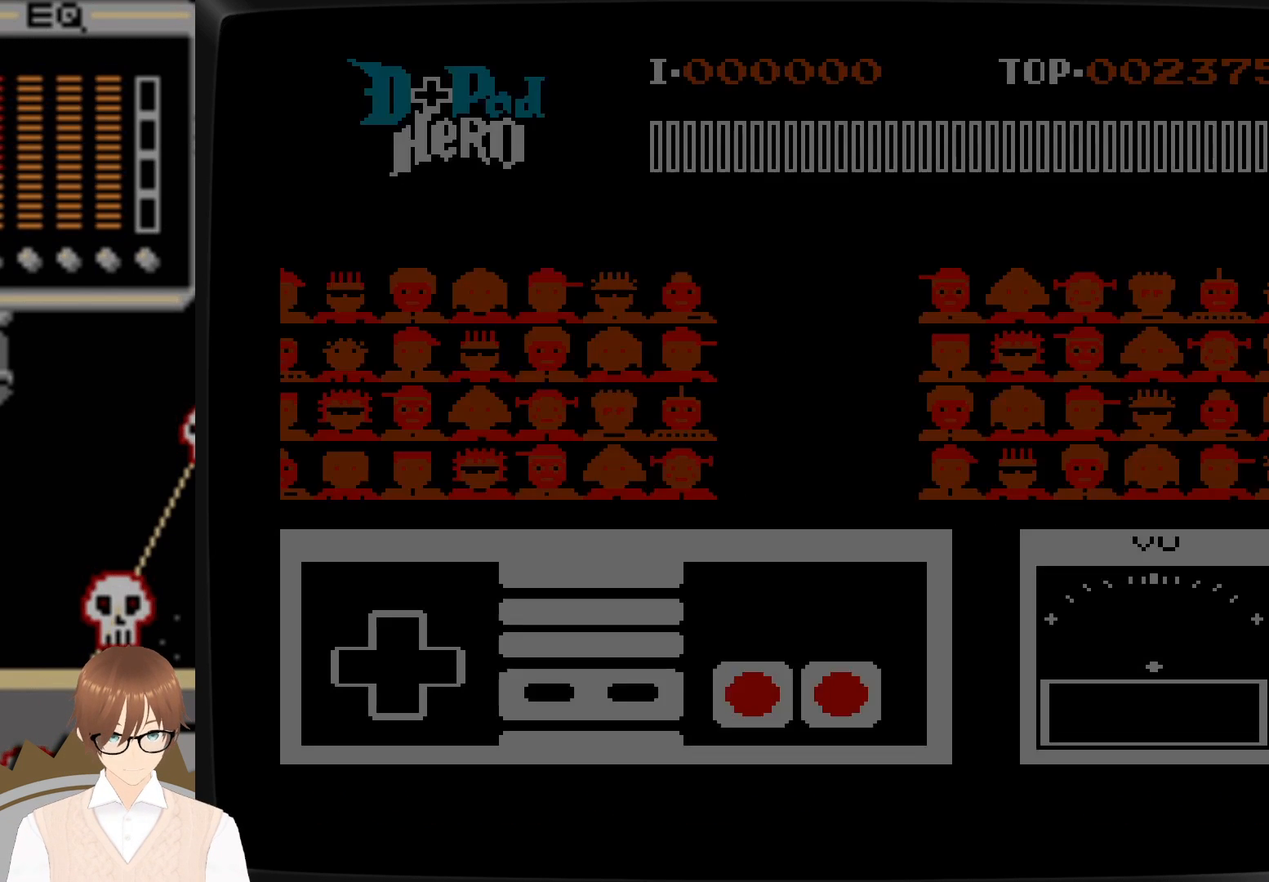
{"buttons": [], "events": []}
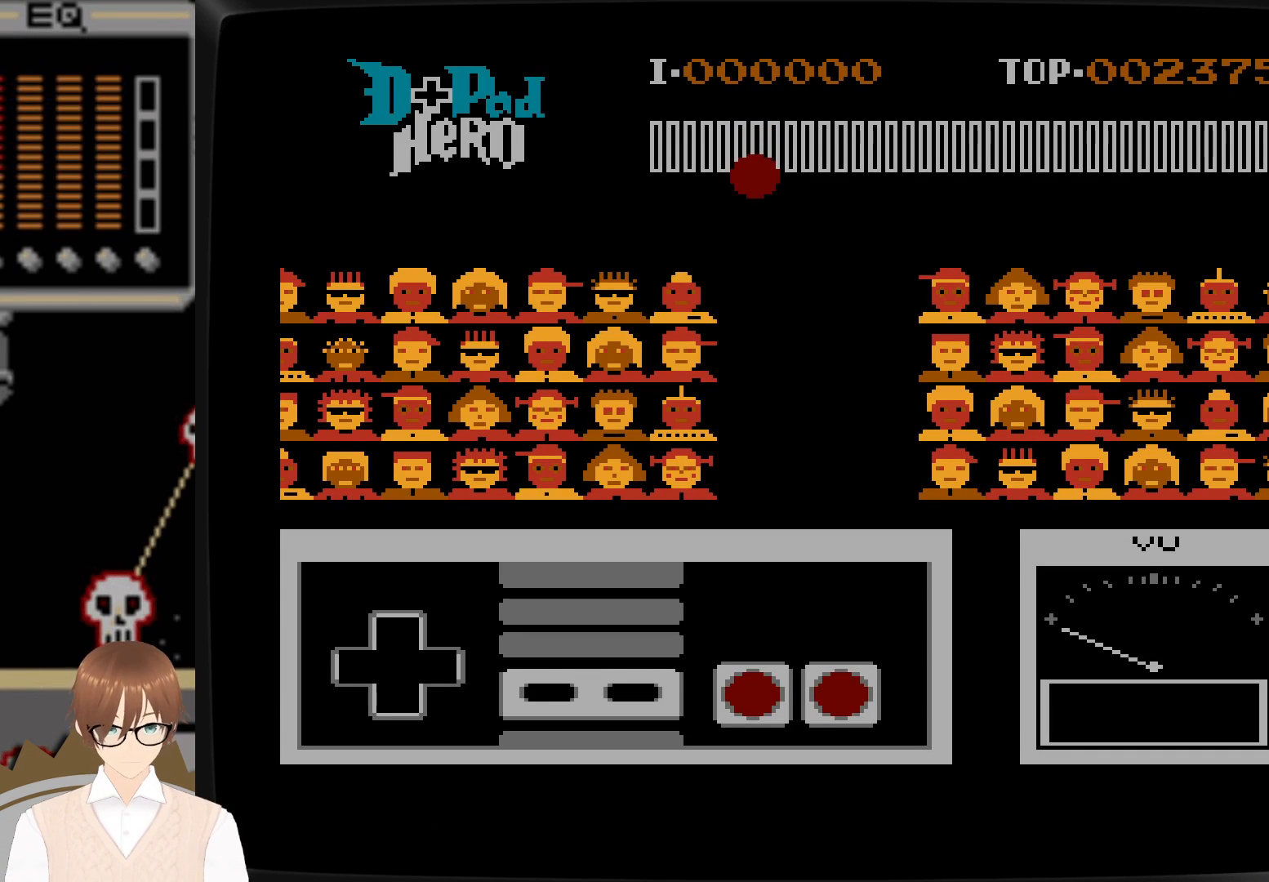
{"buttons": [], "events": []}
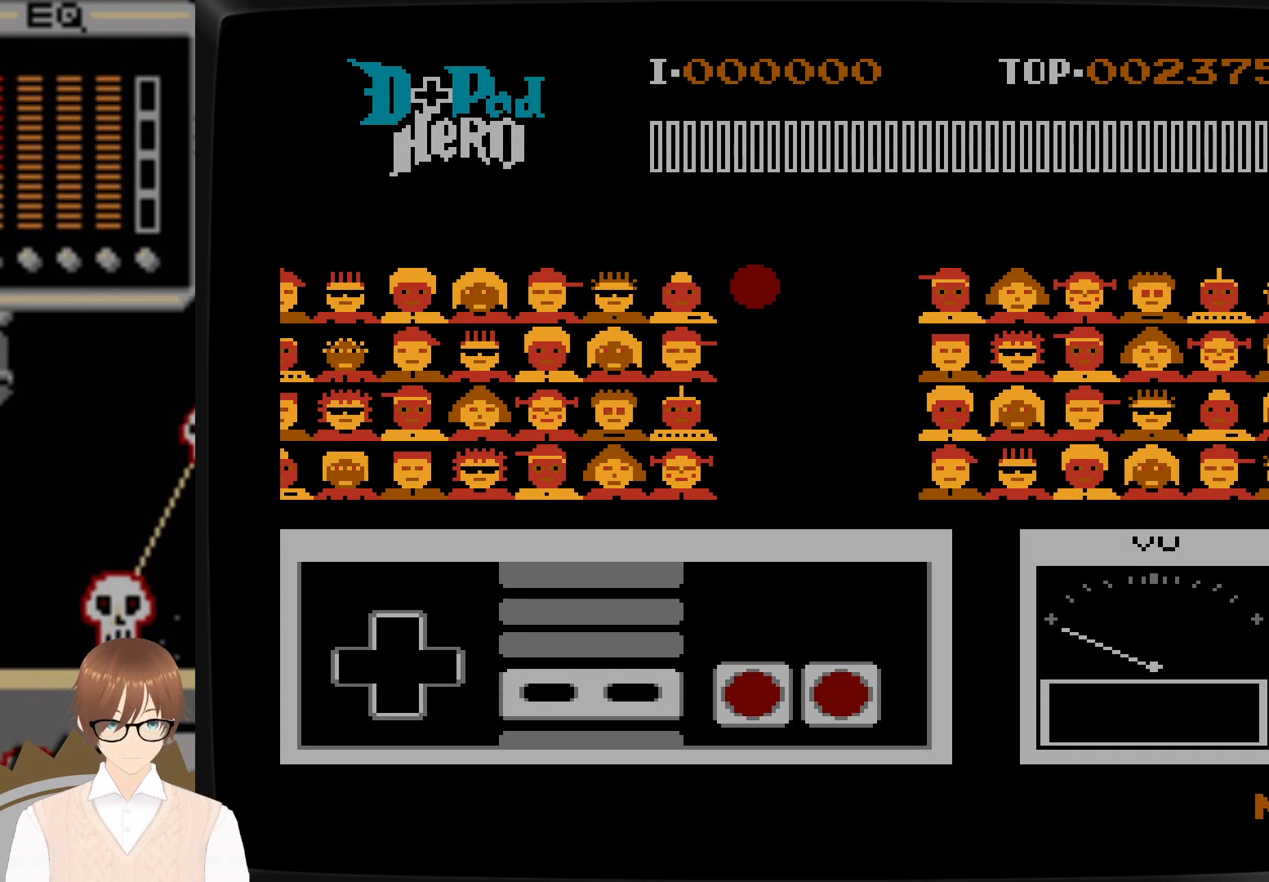
{"buttons": [], "events": []}
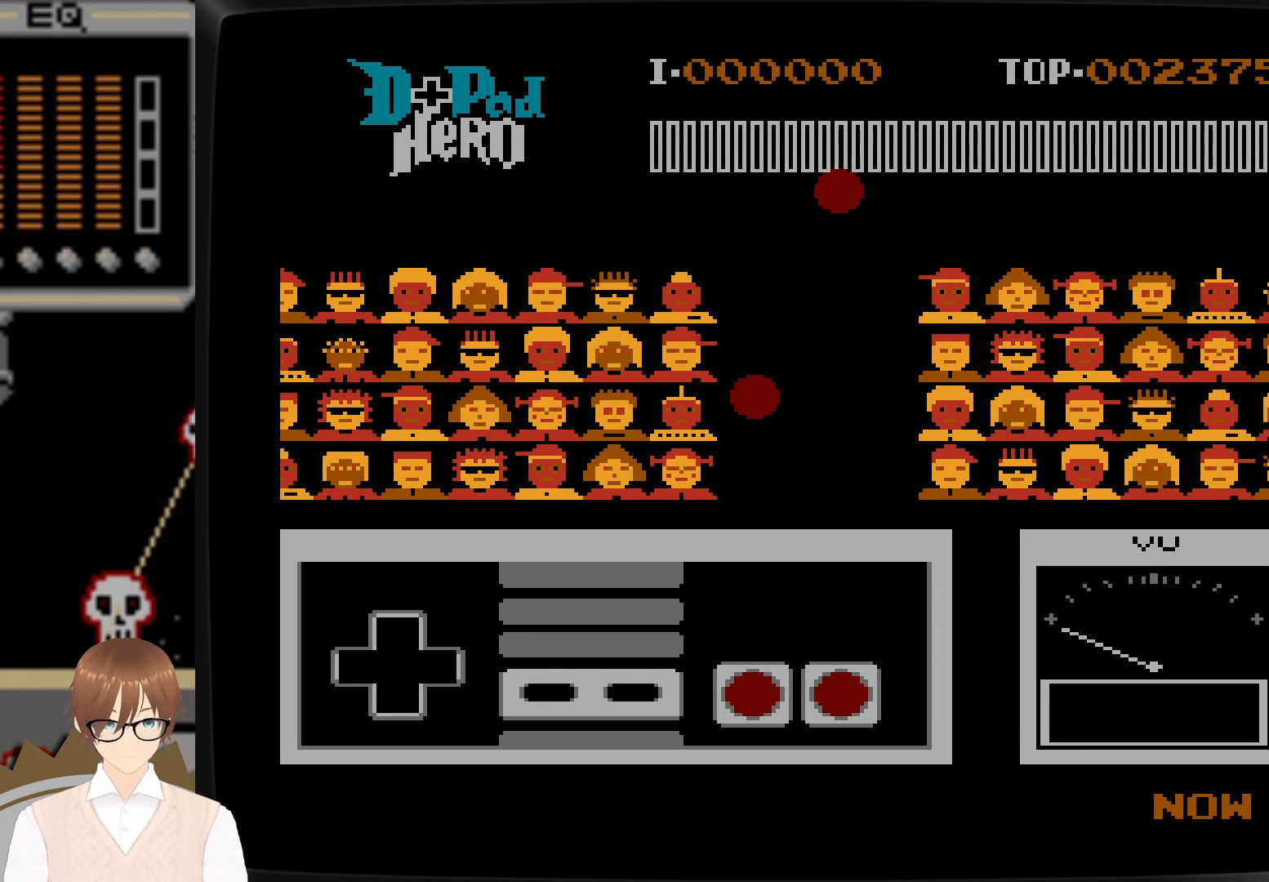
{"buttons": [], "events": []}